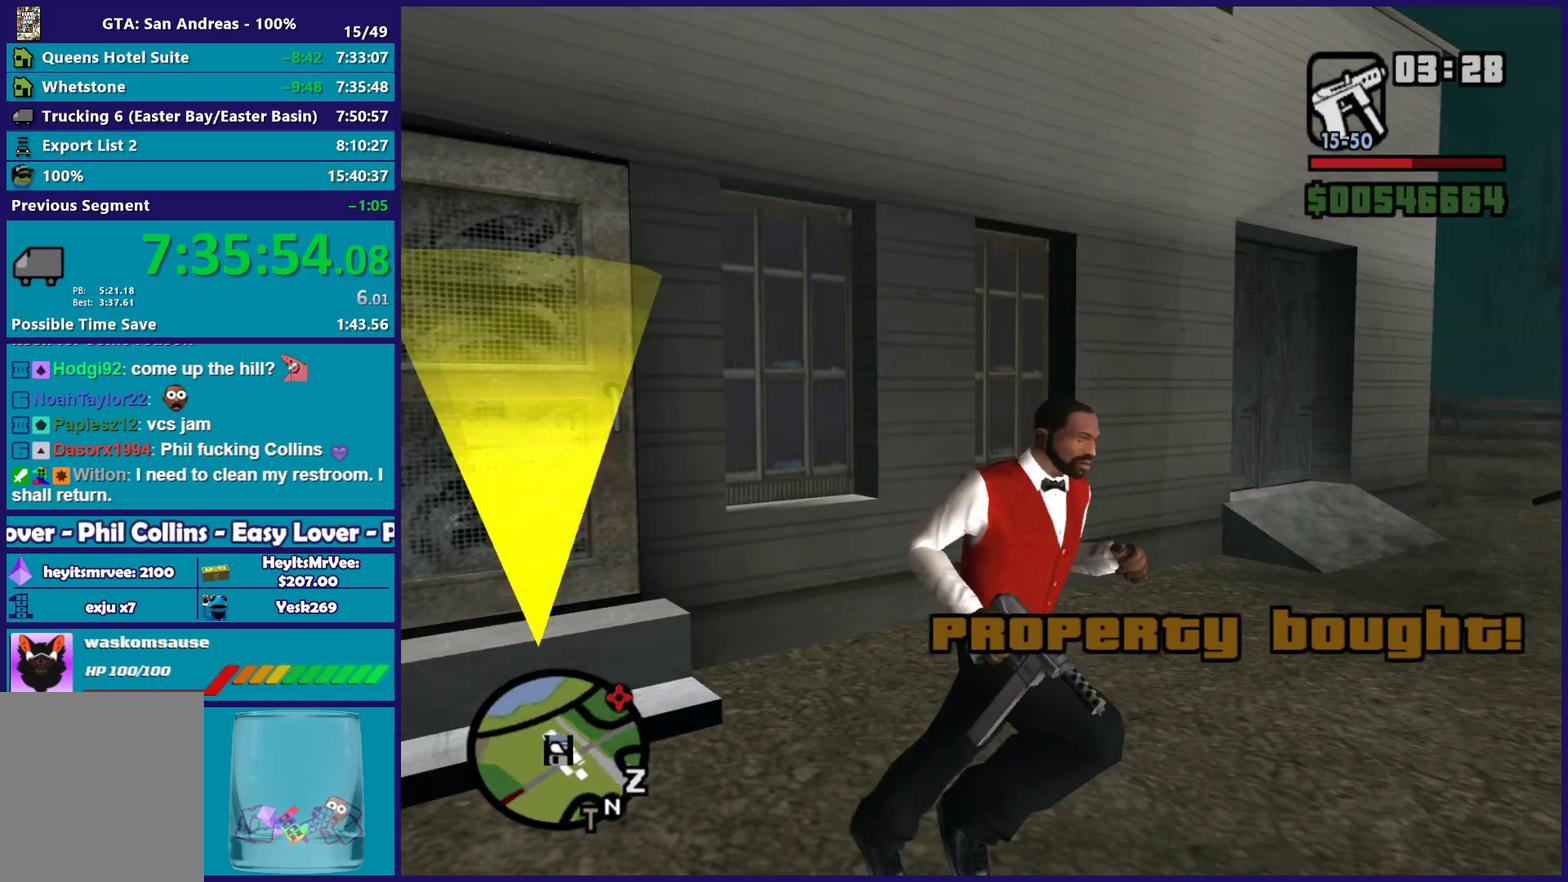
Gameplay with a controller (Xbox layout); each line is a JSON object with the inputs held at the frame after it. "events" lists button and stick changes between this image and that frame as [ms after this image, input, new state], when the widget could be followed in between.
{"buttons": [], "left_stick": "up-right", "right_stick": "center", "events": [[217, "left_stick", "right"], [217, "right_stick", "center"], [317, "A", "down"], [367, "left_stick", "up-right"], [433, "A", "up"]]}
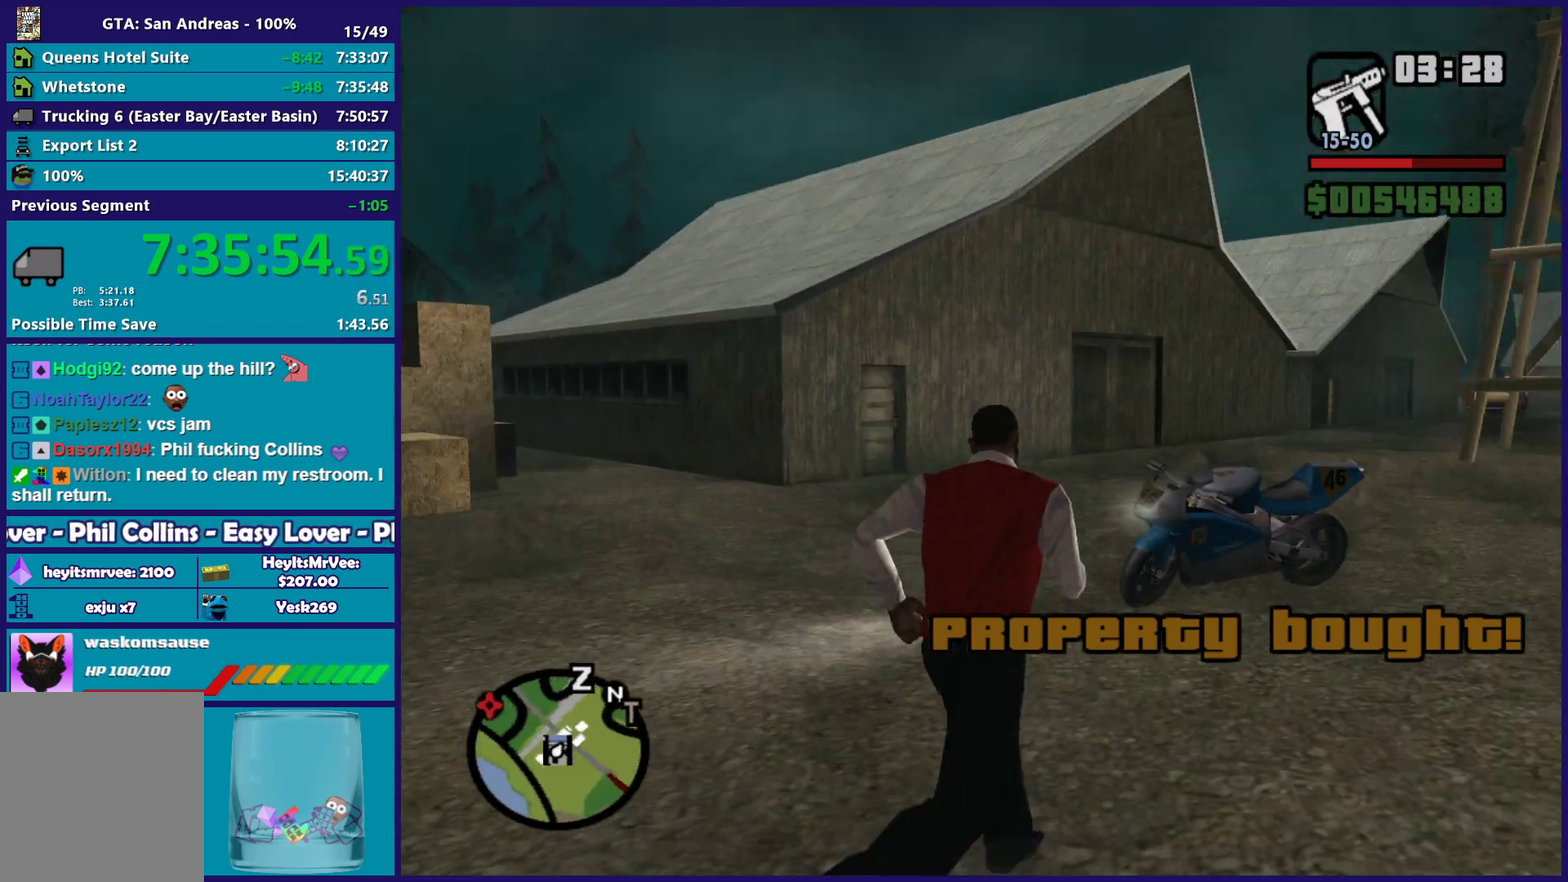
{"buttons": ["Y"], "left_stick": "center", "right_stick": "center", "events": [[17, "A", "down"], [33, "left_stick", "up"], [100, "left_stick", "up-right"], [133, "A", "up"], [283, "Y", "down"], [283, "left_stick", "up"], [417, "Y", "up"], [483, "Y", "down"], [483, "left_stick", "center"]]}
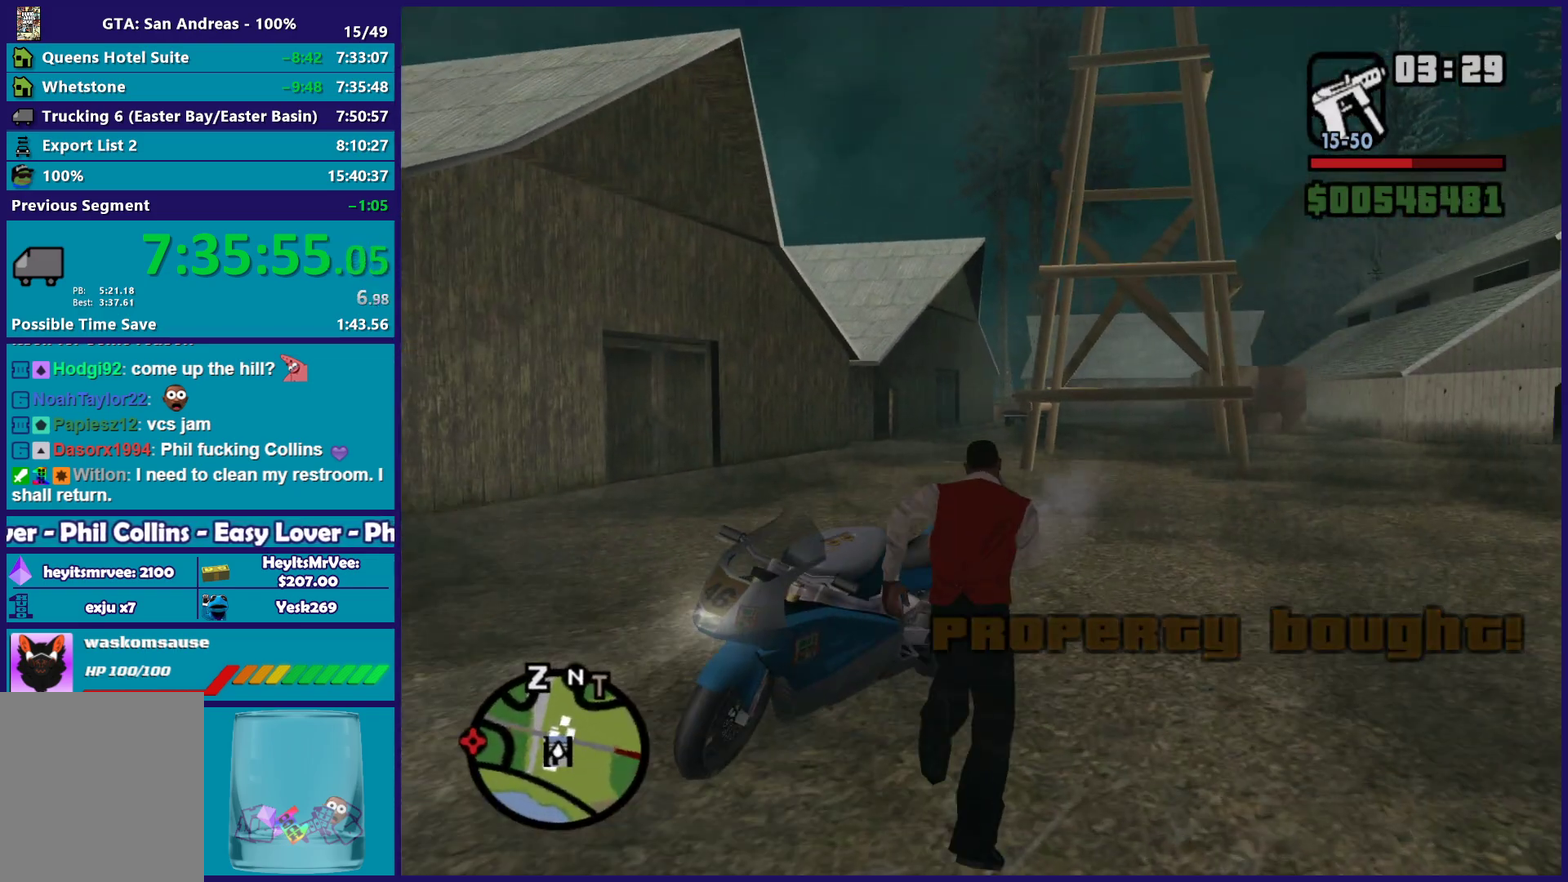
{"buttons": [], "left_stick": "center", "right_stick": "down-left", "events": [[83, "Y", "up"], [217, "right_stick", "down-left"]]}
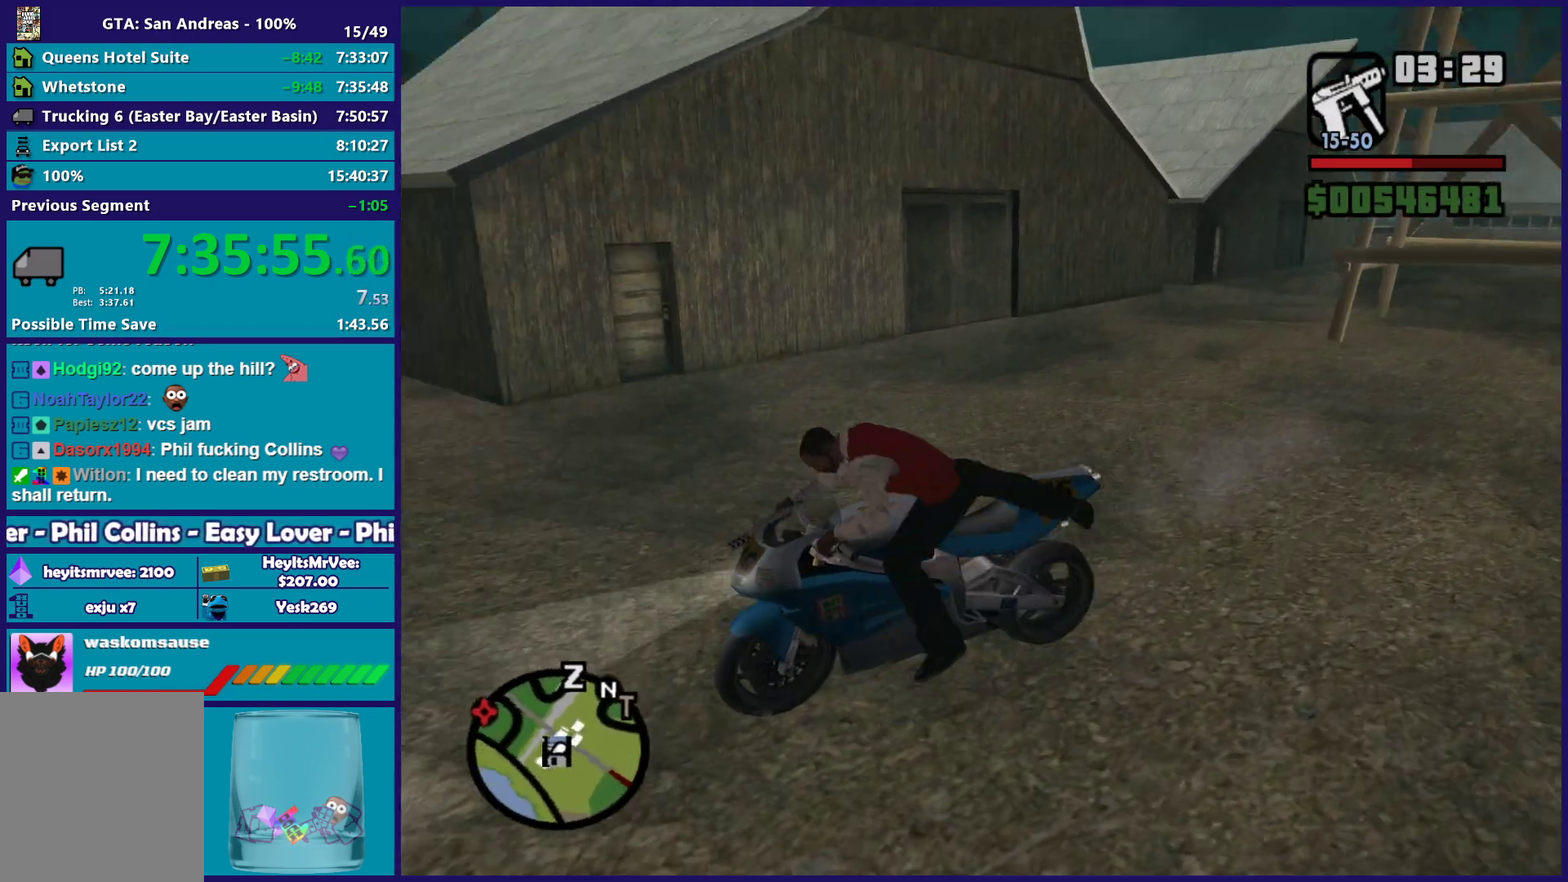
{"buttons": ["R2"], "left_stick": "right", "right_stick": "right", "events": [[50, "left_stick", "right"], [100, "right_stick", "center"], [150, "R2", "down"], [450, "right_stick", "right"]]}
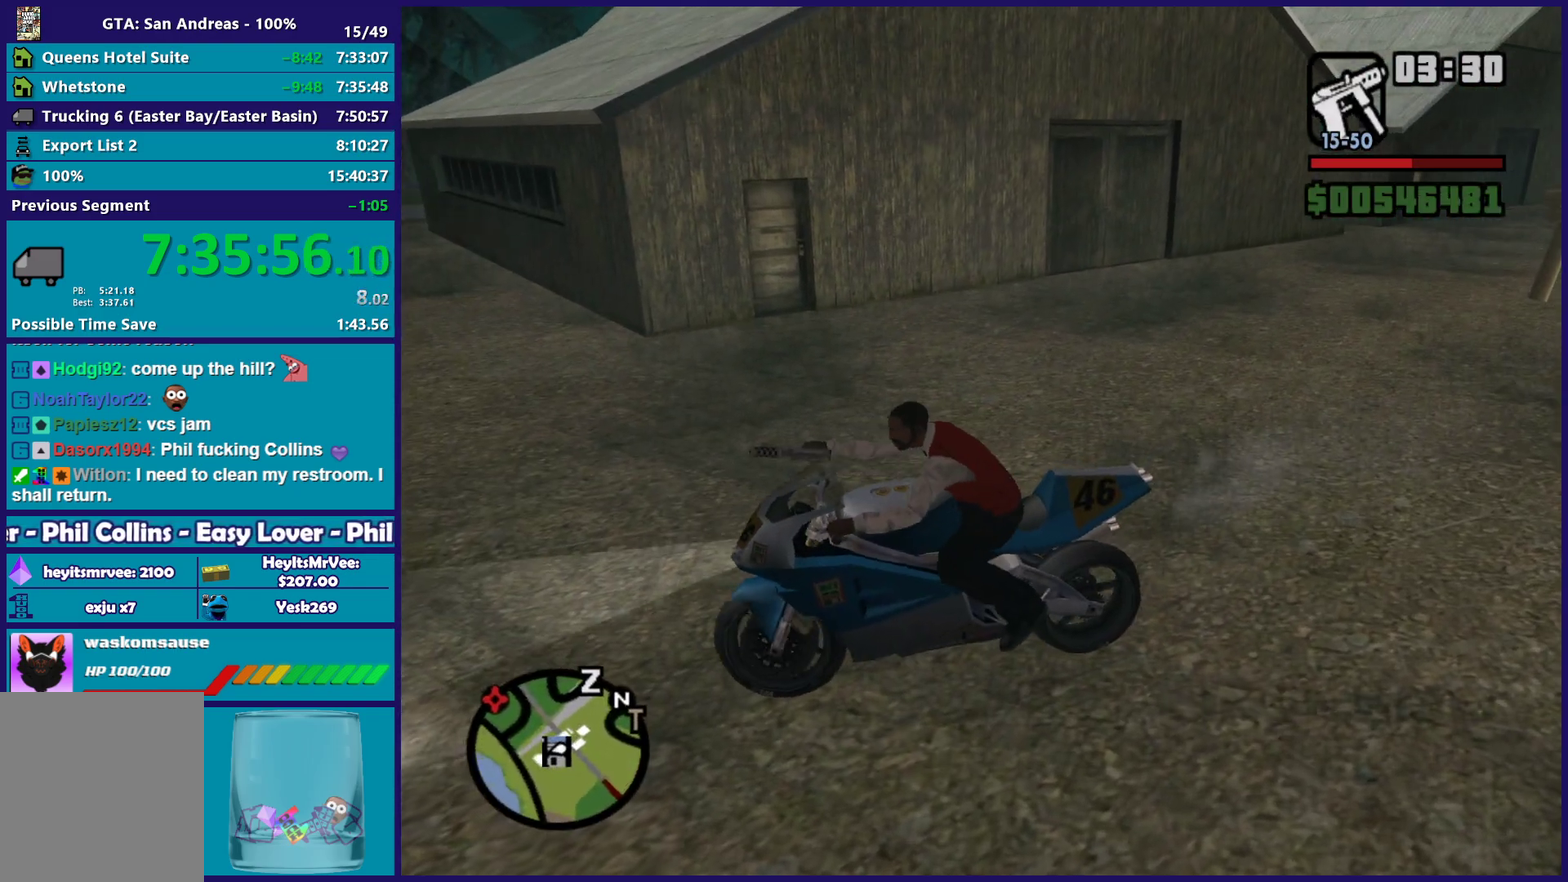
{"buttons": ["R2"], "left_stick": "right", "right_stick": "right", "events": []}
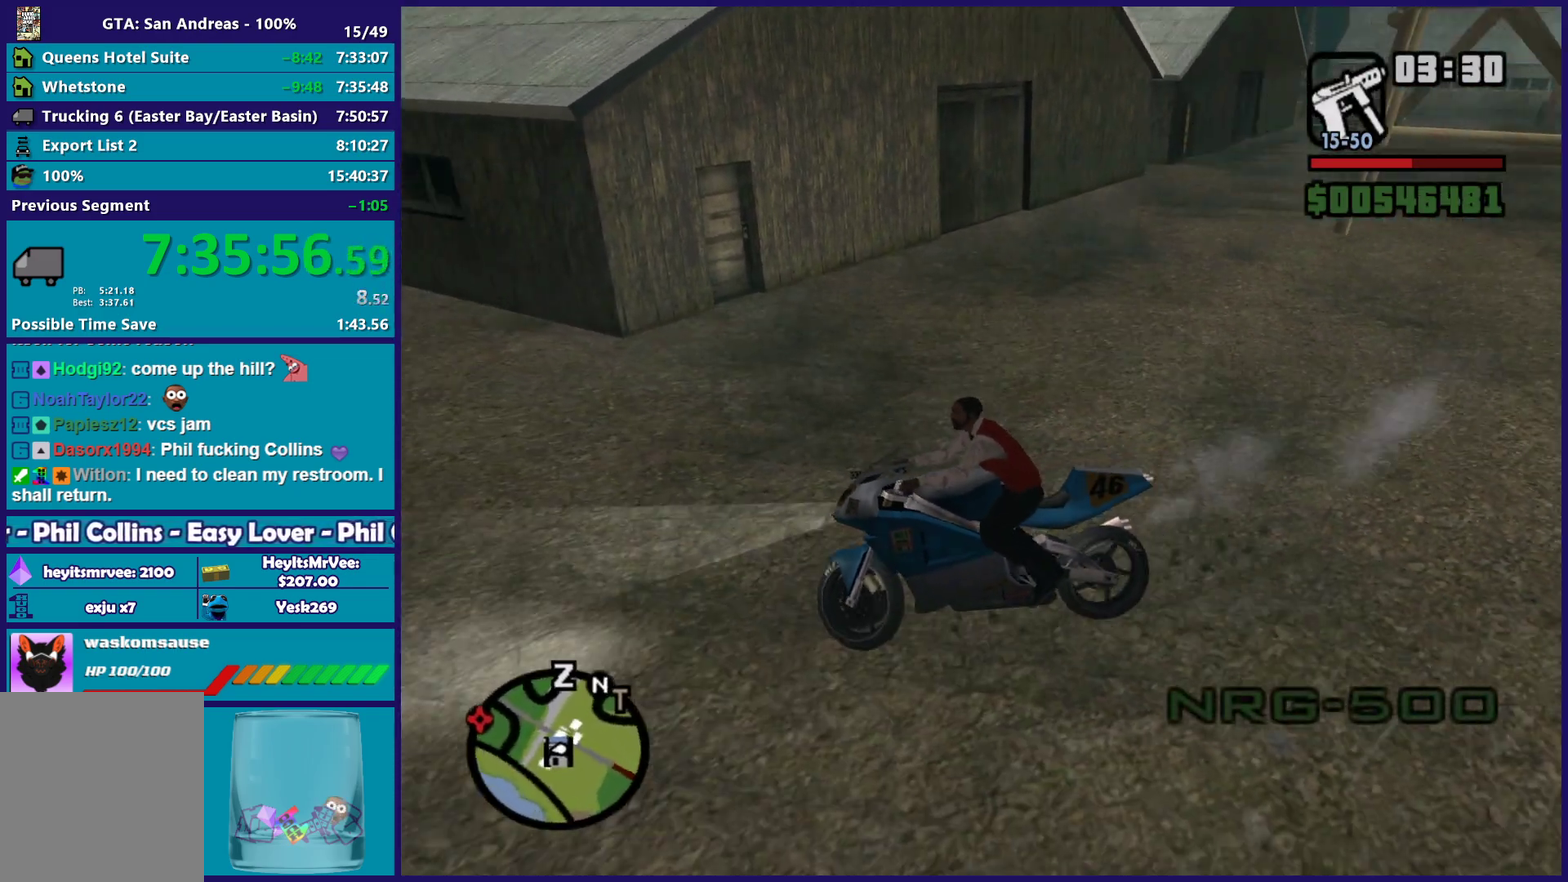
{"buttons": [], "left_stick": "right", "right_stick": "center", "events": [[167, "right_stick", "center"], [300, "A", "down"], [450, "R2", "up"], [467, "A", "up"]]}
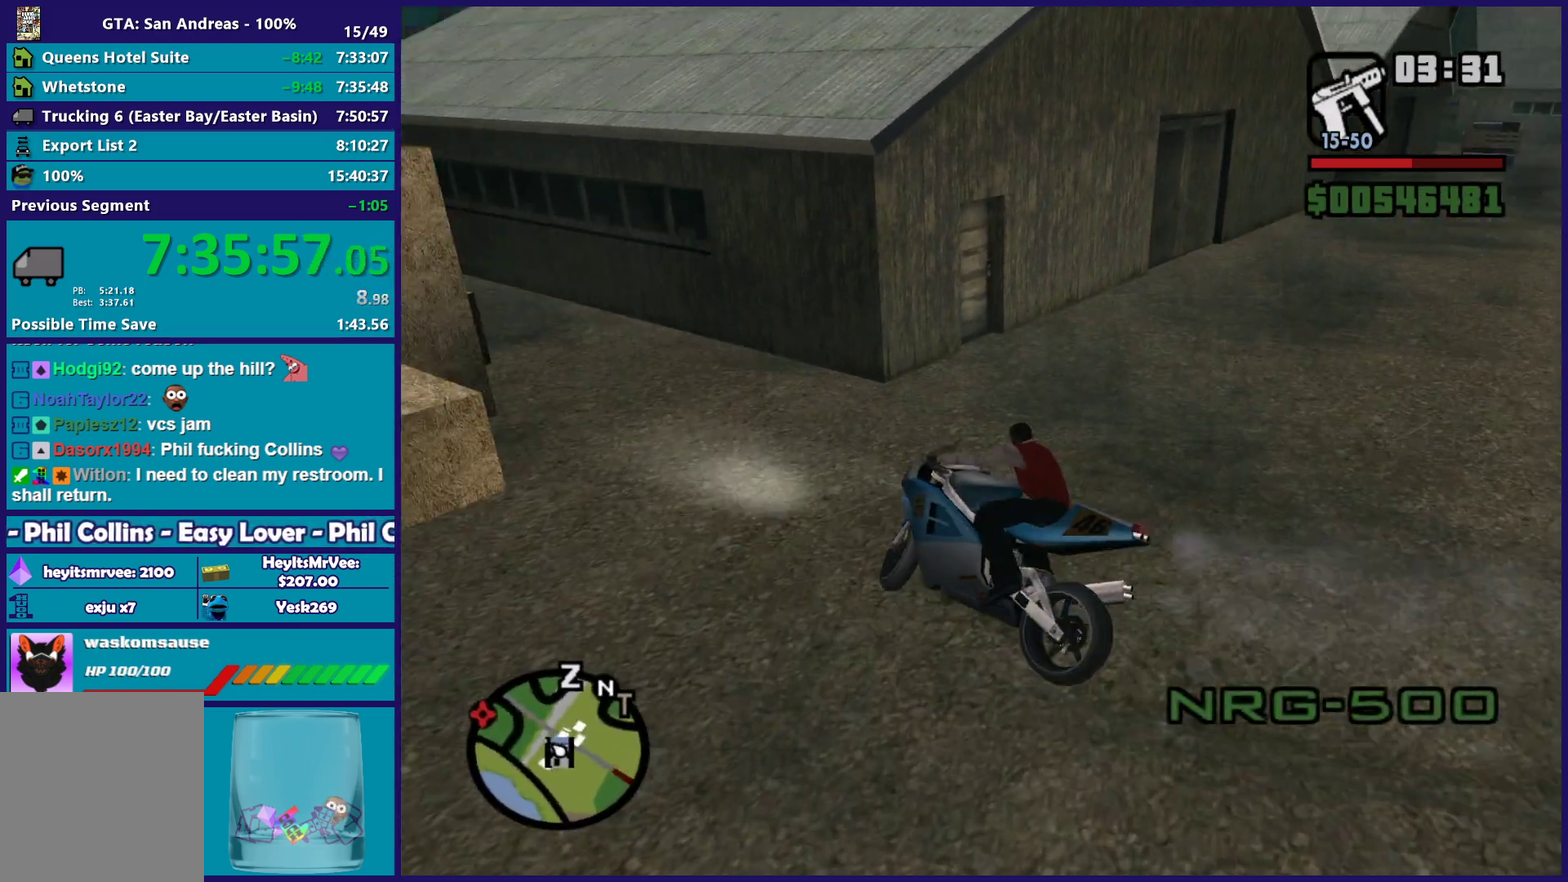
{"buttons": ["R2"], "left_stick": "right", "right_stick": "down-right", "events": [[150, "right_stick", "right"], [350, "R2", "down"], [500, "right_stick", "down-right"]]}
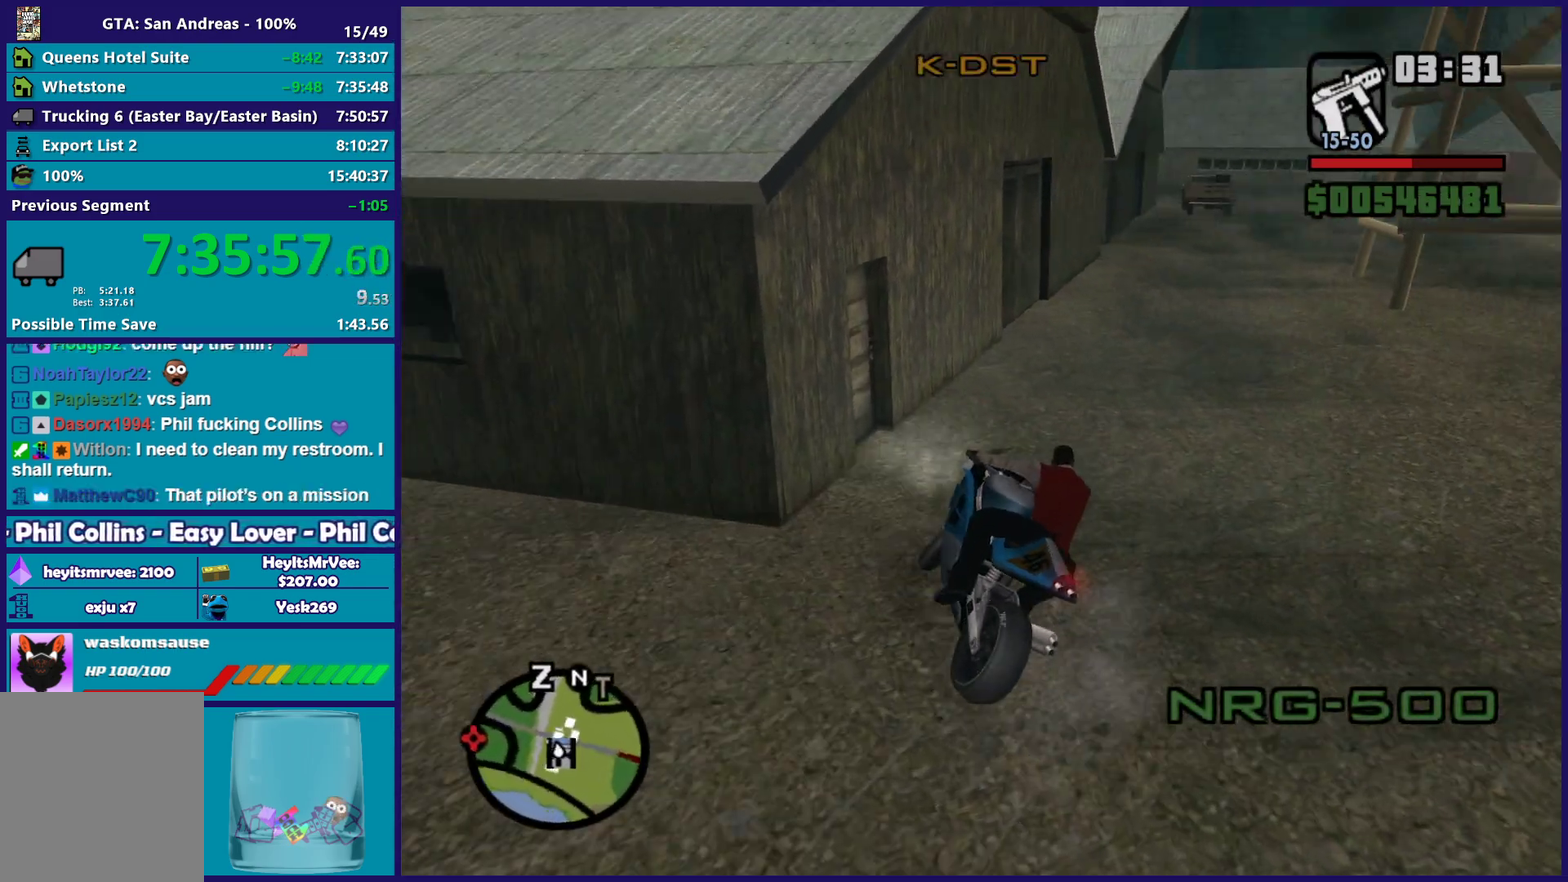
{"buttons": [], "left_stick": "right", "right_stick": "down-right", "events": [[433, "R2", "up"]]}
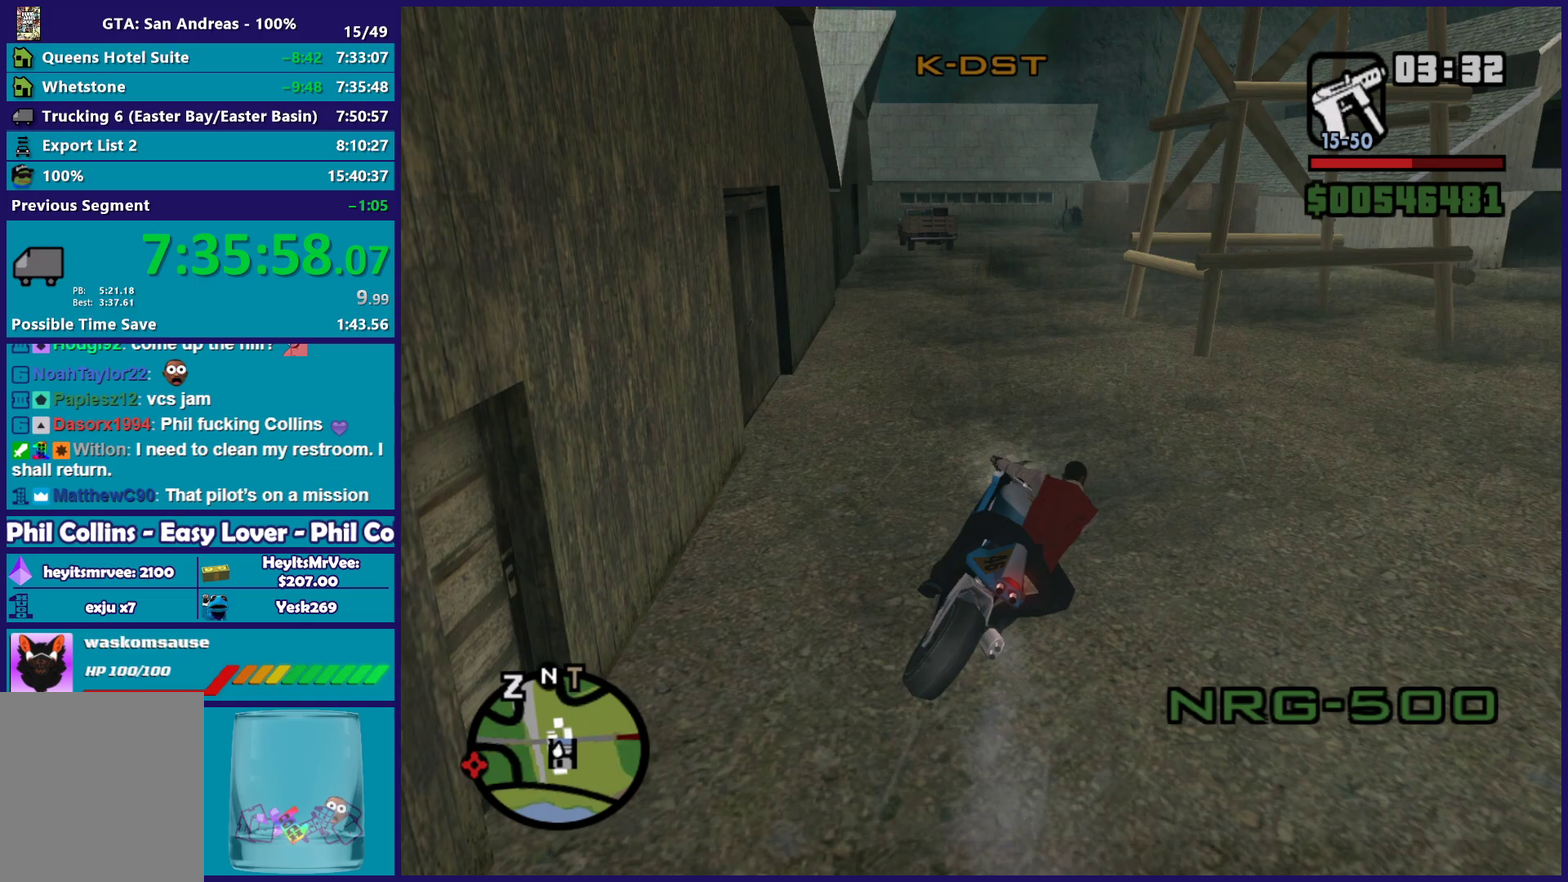
{"buttons": ["R2"], "left_stick": "right", "right_stick": "down-right", "events": [[117, "R2", "down"]]}
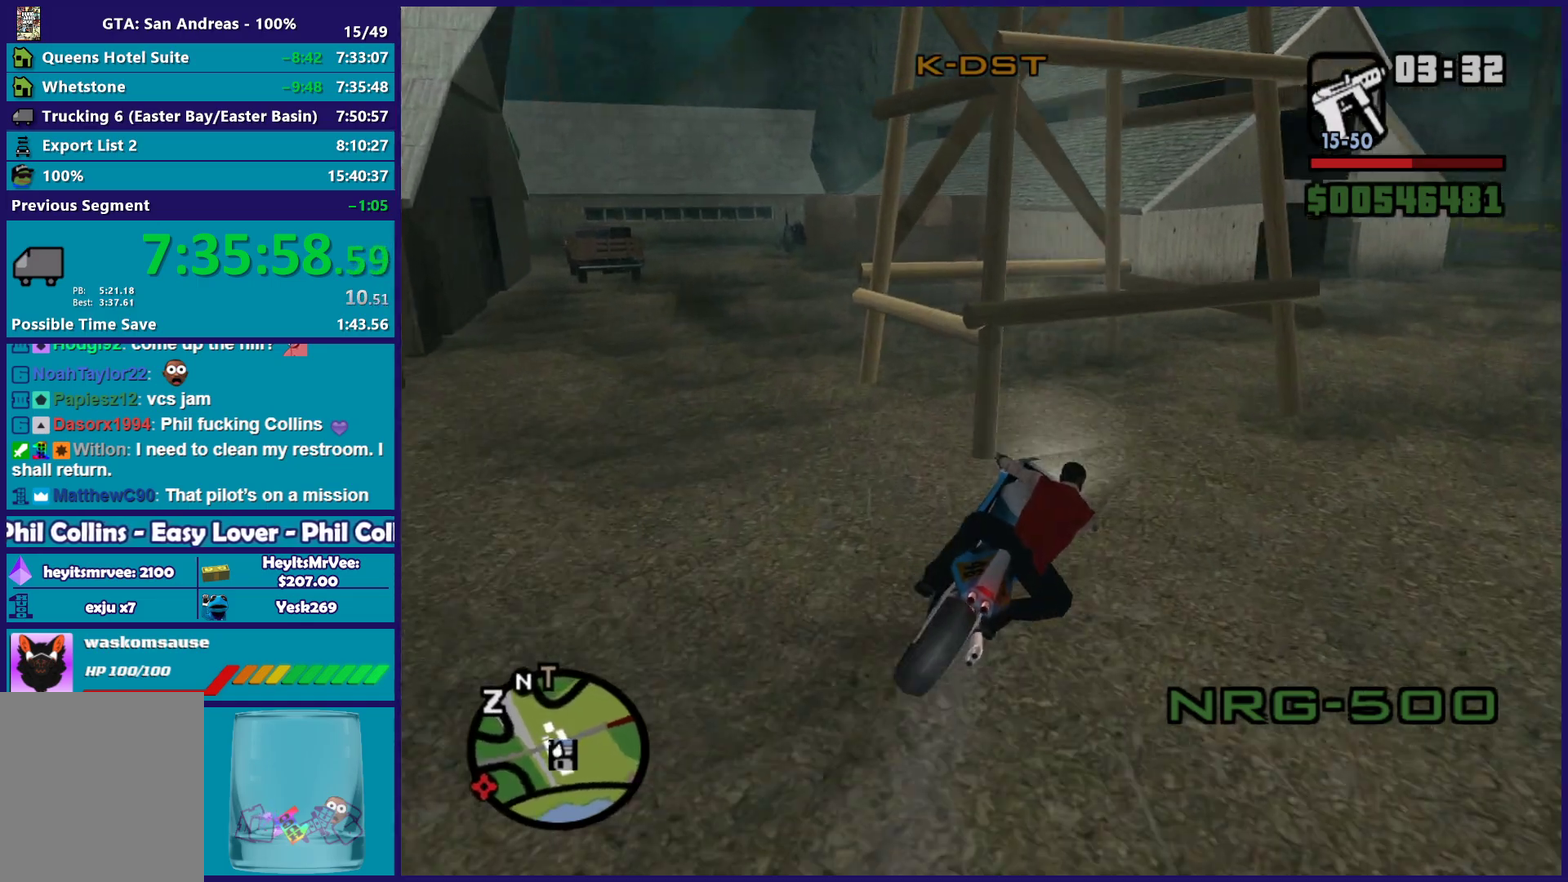
{"buttons": [], "left_stick": "right", "right_stick": "down-right", "events": [[17, "right_stick", "center"], [100, "R2", "up"], [367, "right_stick", "down-right"]]}
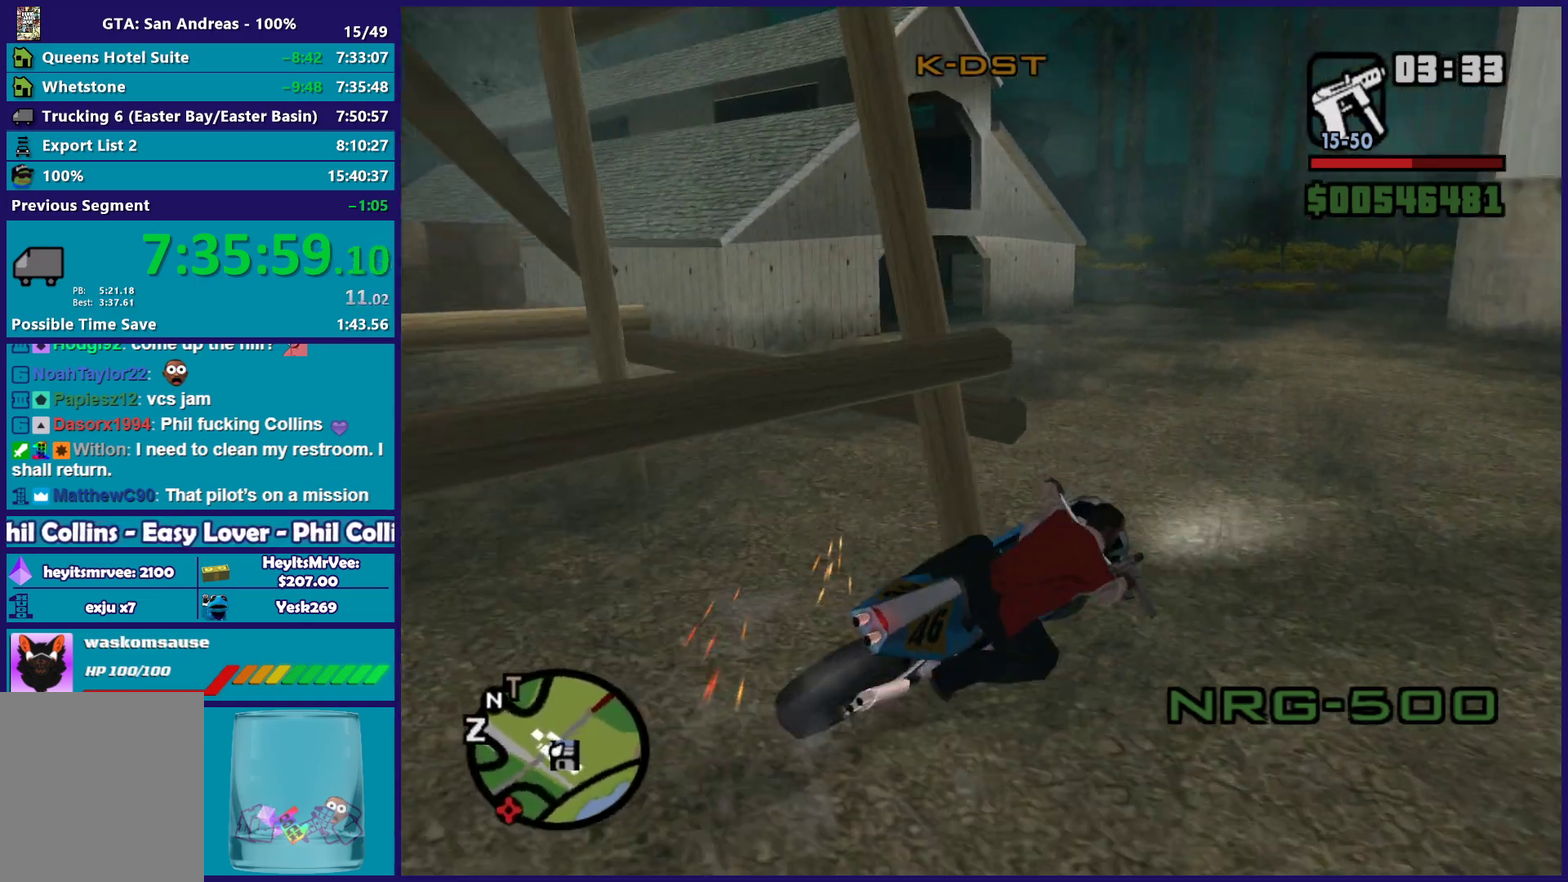
{"buttons": ["R2"], "left_stick": "left", "right_stick": "down-left", "events": [[100, "right_stick", "right"], [133, "left_stick", "center"], [183, "R2", "down"], [183, "right_stick", "center"], [200, "left_stick", "up-left"], [300, "right_stick", "down-left"], [317, "left_stick", "left"]]}
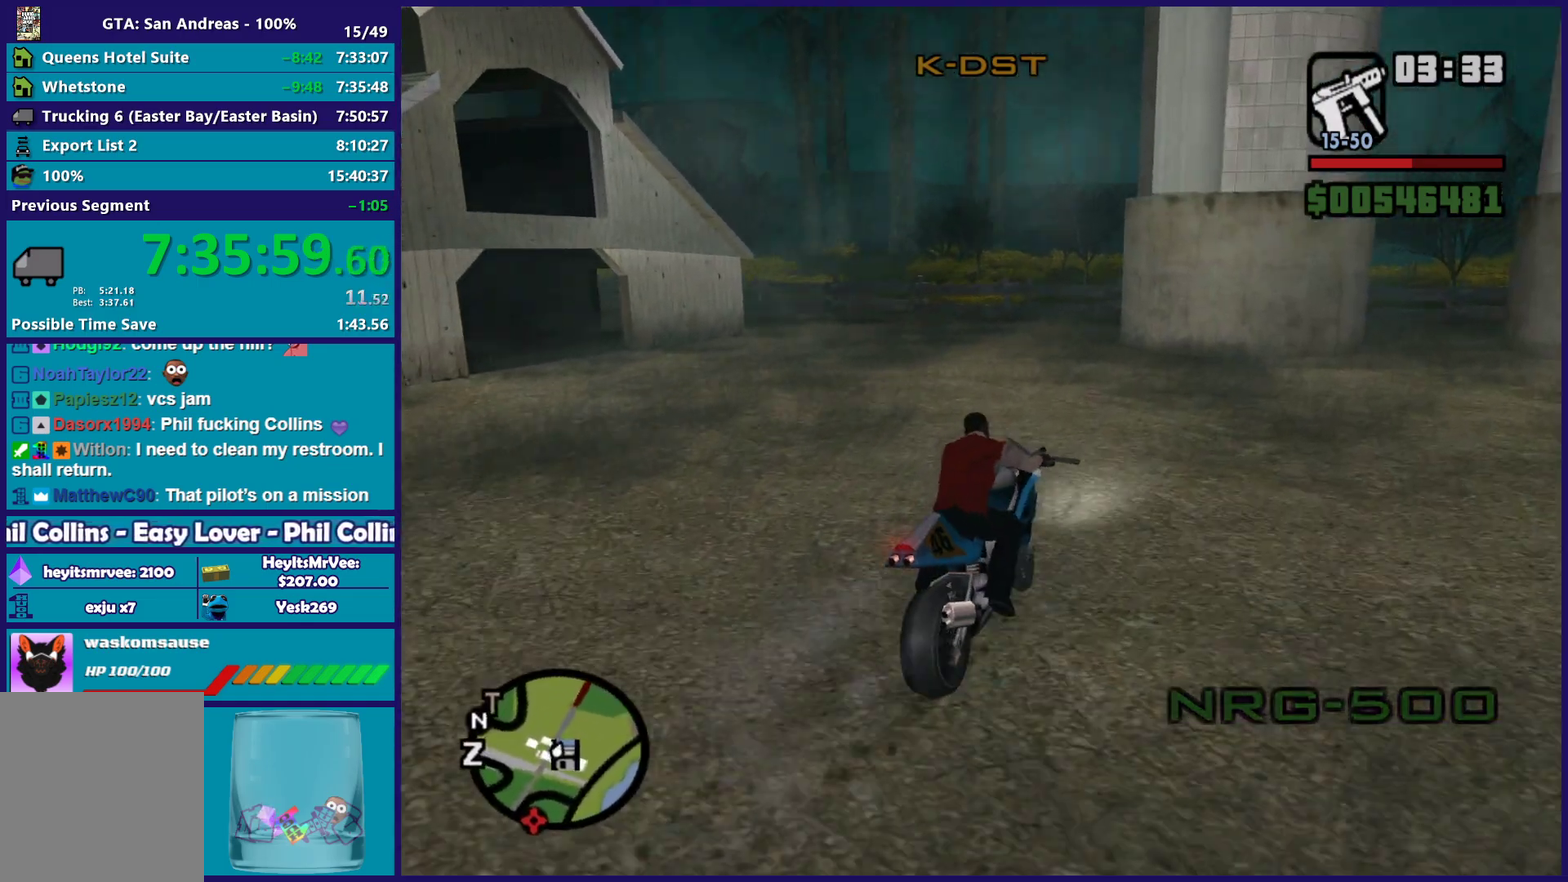
{"buttons": ["R2"], "left_stick": "left", "right_stick": "down-left", "events": [[117, "right_stick", "left"], [183, "left_stick", "up-left"], [183, "right_stick", "down-left"], [233, "left_stick", "center"], [383, "left_stick", "left"]]}
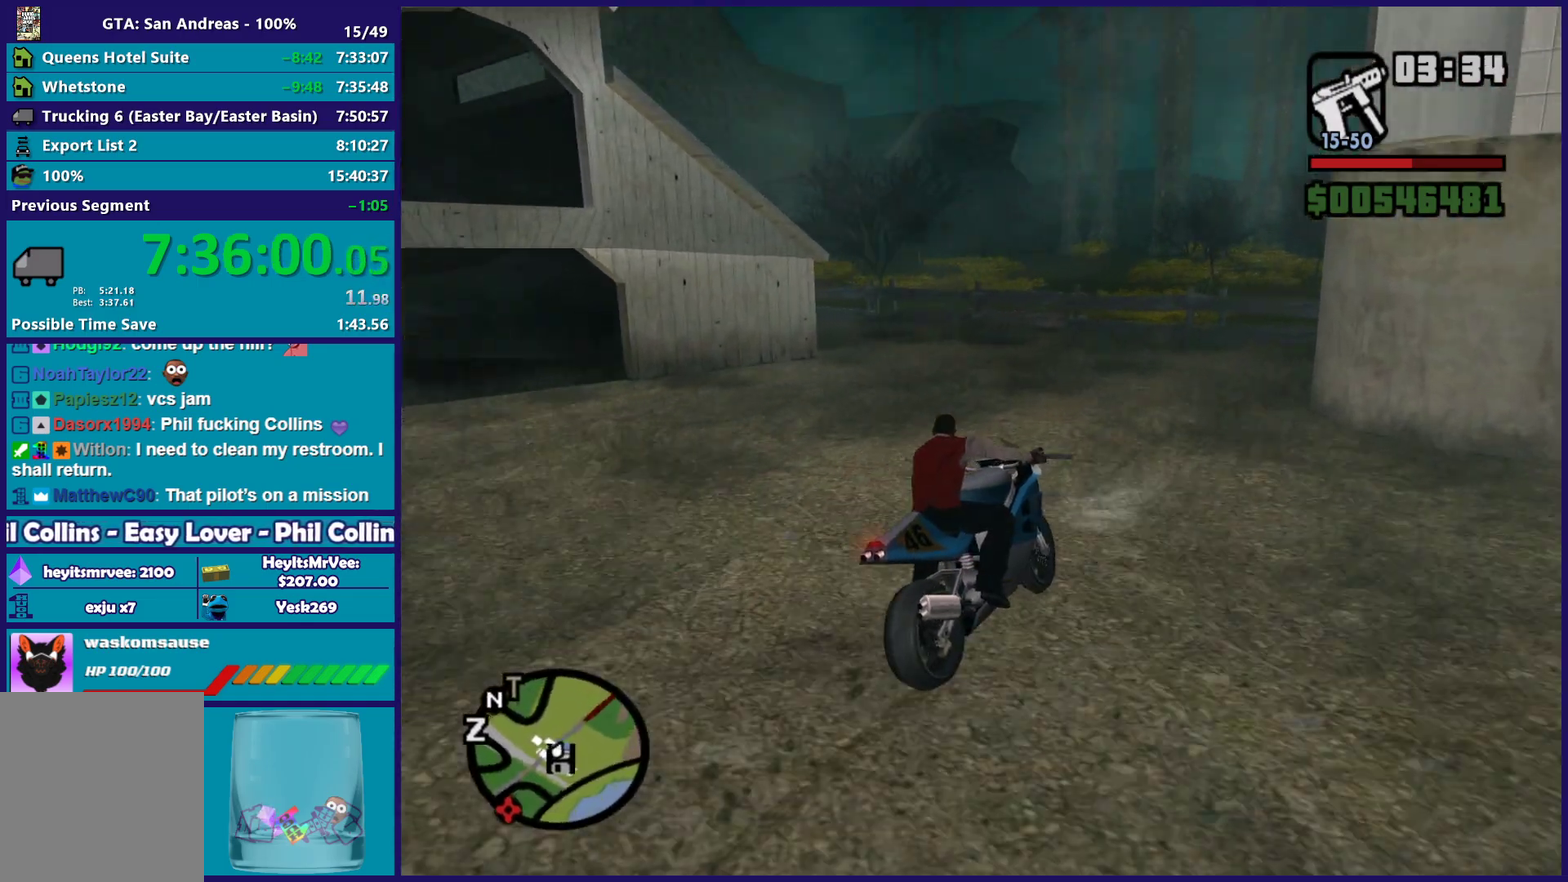
{"buttons": [], "left_stick": "left", "right_stick": "down-left", "events": [[117, "R2", "up"], [150, "right_stick", "center"], [267, "A", "down"], [350, "A", "up"], [467, "right_stick", "down-left"]]}
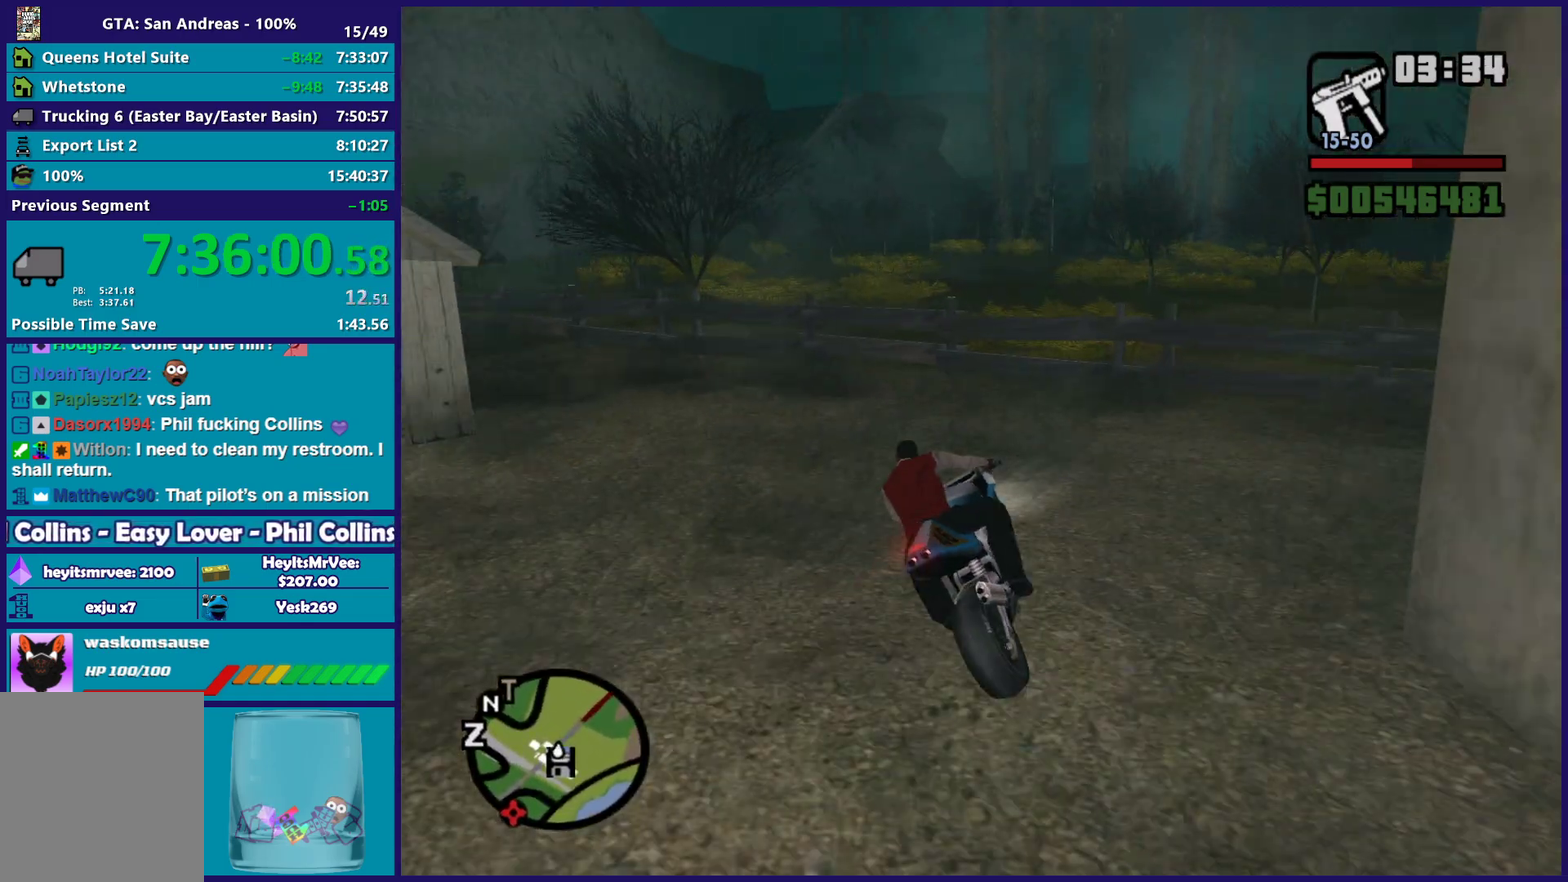
{"buttons": [], "left_stick": "left", "right_stick": "center", "events": [[483, "right_stick", "center"]]}
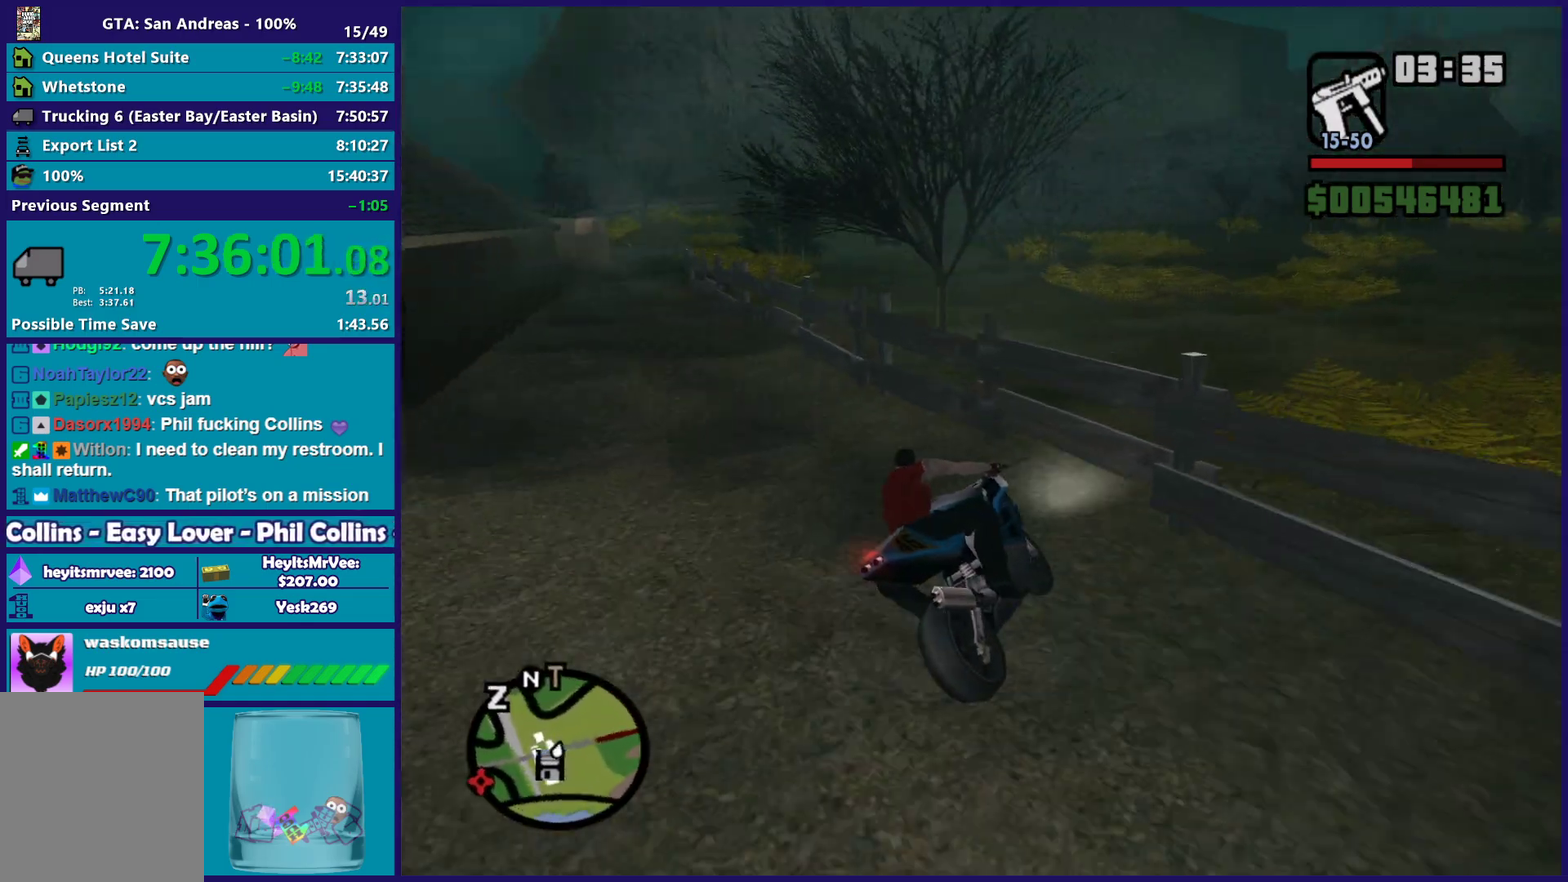
{"buttons": [], "left_stick": "left", "right_stick": "down-left", "events": [[67, "right_stick", "down-left"]]}
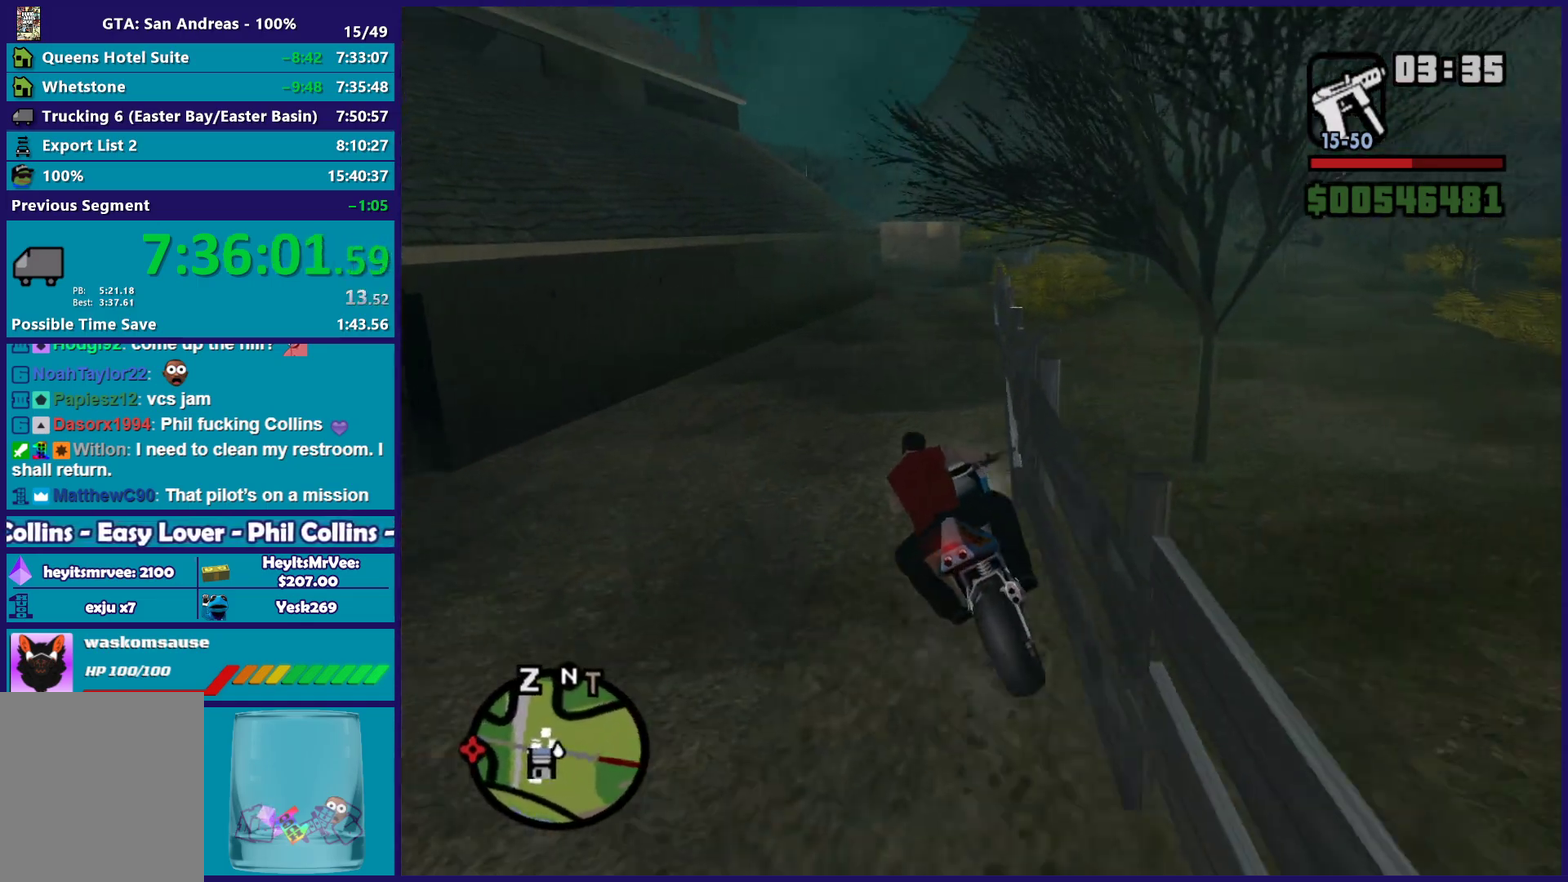
{"buttons": ["R2"], "left_stick": "up-left", "right_stick": "center", "events": [[33, "R2", "down"], [83, "left_stick", "down-right"], [150, "left_stick", "right"], [183, "right_stick", "center"], [250, "left_stick", "center"], [433, "left_stick", "up-left"]]}
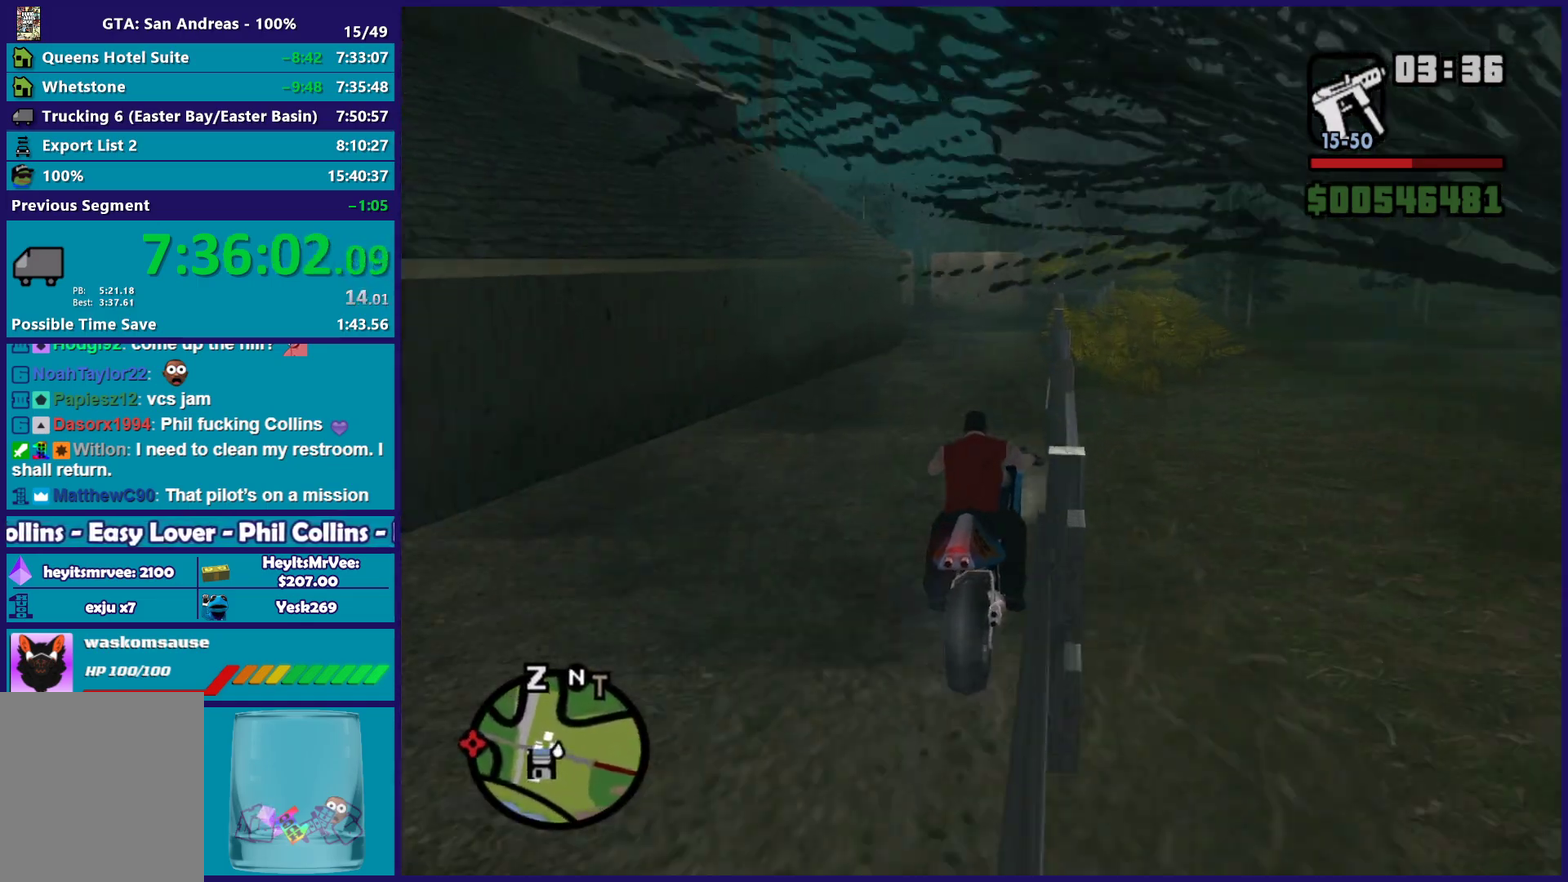
{"buttons": ["R2"], "left_stick": "center", "right_stick": "down-right", "events": [[100, "left_stick", "center"], [267, "left_stick", "up-left"], [383, "right_stick", "down-right"], [400, "left_stick", "center"]]}
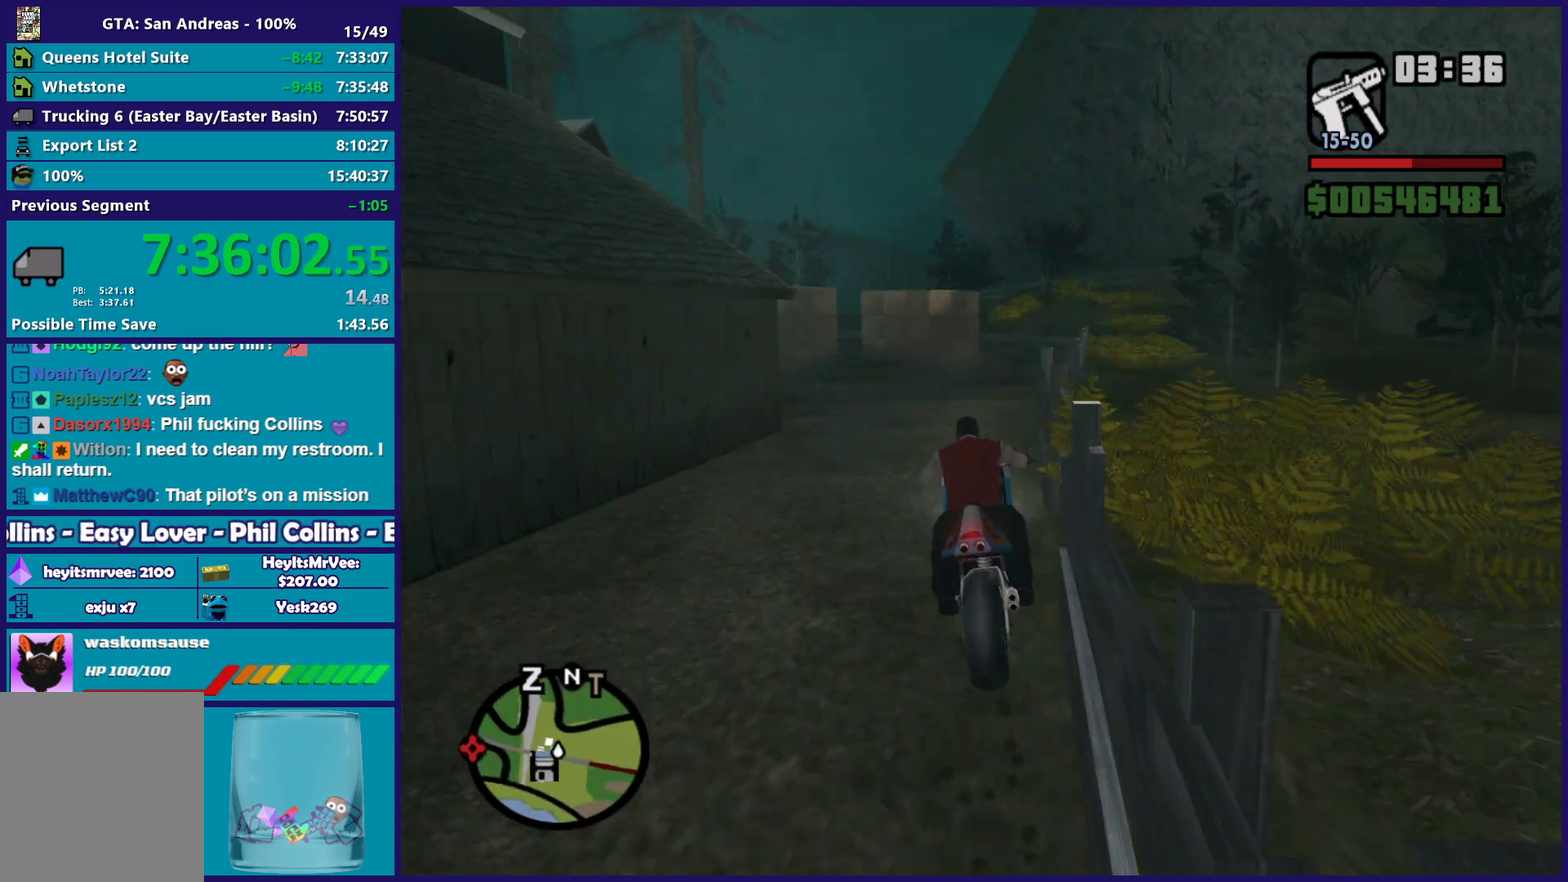
{"buttons": [], "left_stick": "right", "right_stick": "down", "events": [[167, "R2", "up"], [167, "left_stick", "down-right"], [283, "left_stick", "center"], [417, "left_stick", "right"], [433, "right_stick", "down"]]}
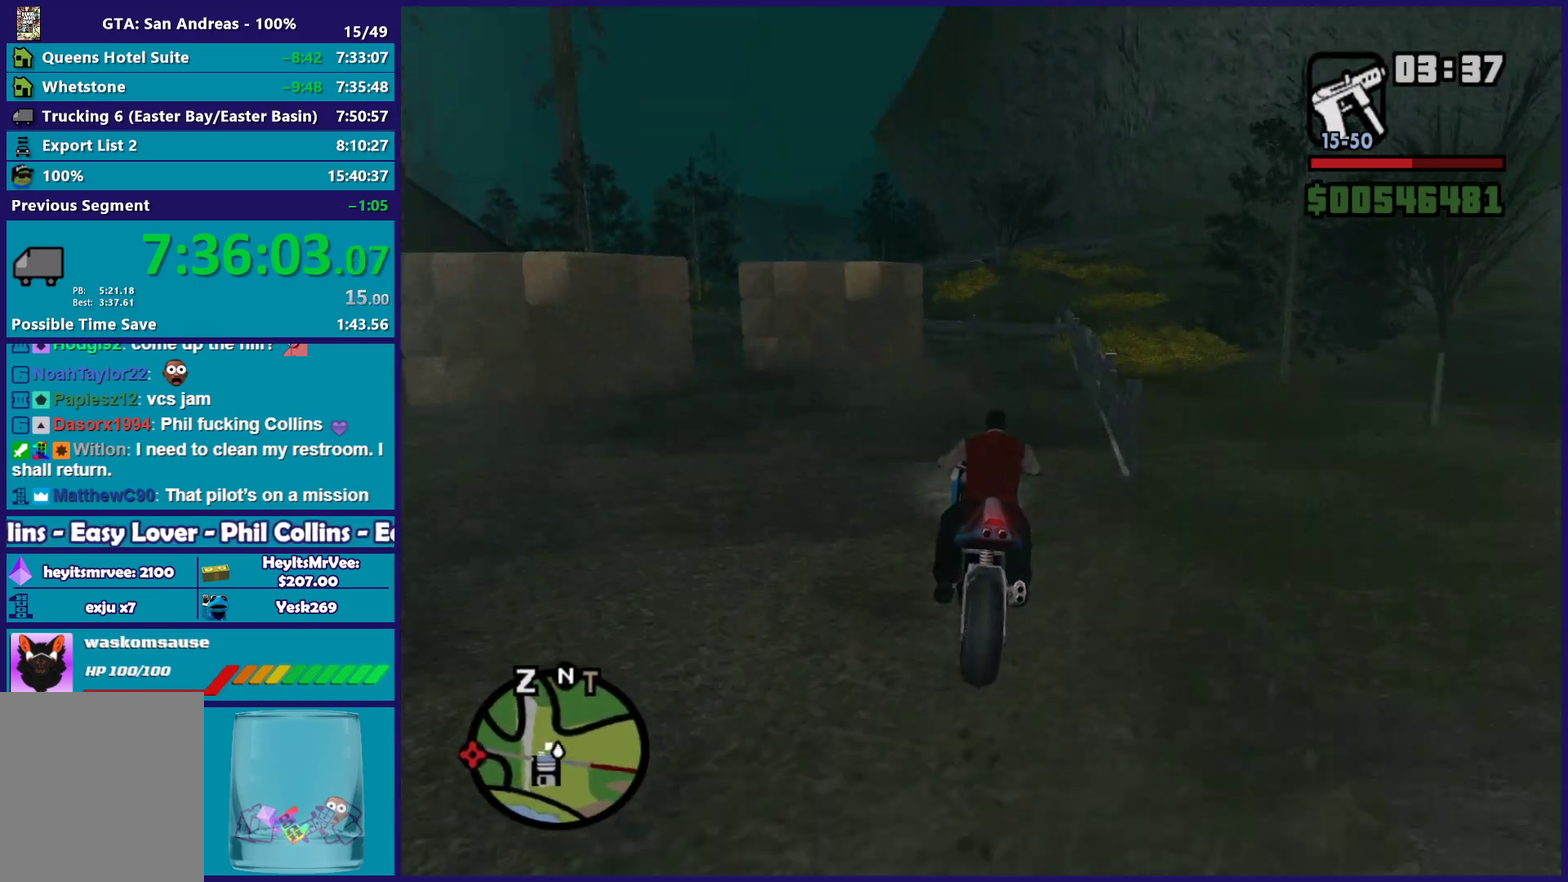
{"buttons": [], "left_stick": "right", "right_stick": "down", "events": [[83, "left_stick", "center"], [133, "R2", "down"], [183, "left_stick", "down-right"], [350, "R2", "up"], [400, "left_stick", "center"], [483, "left_stick", "right"]]}
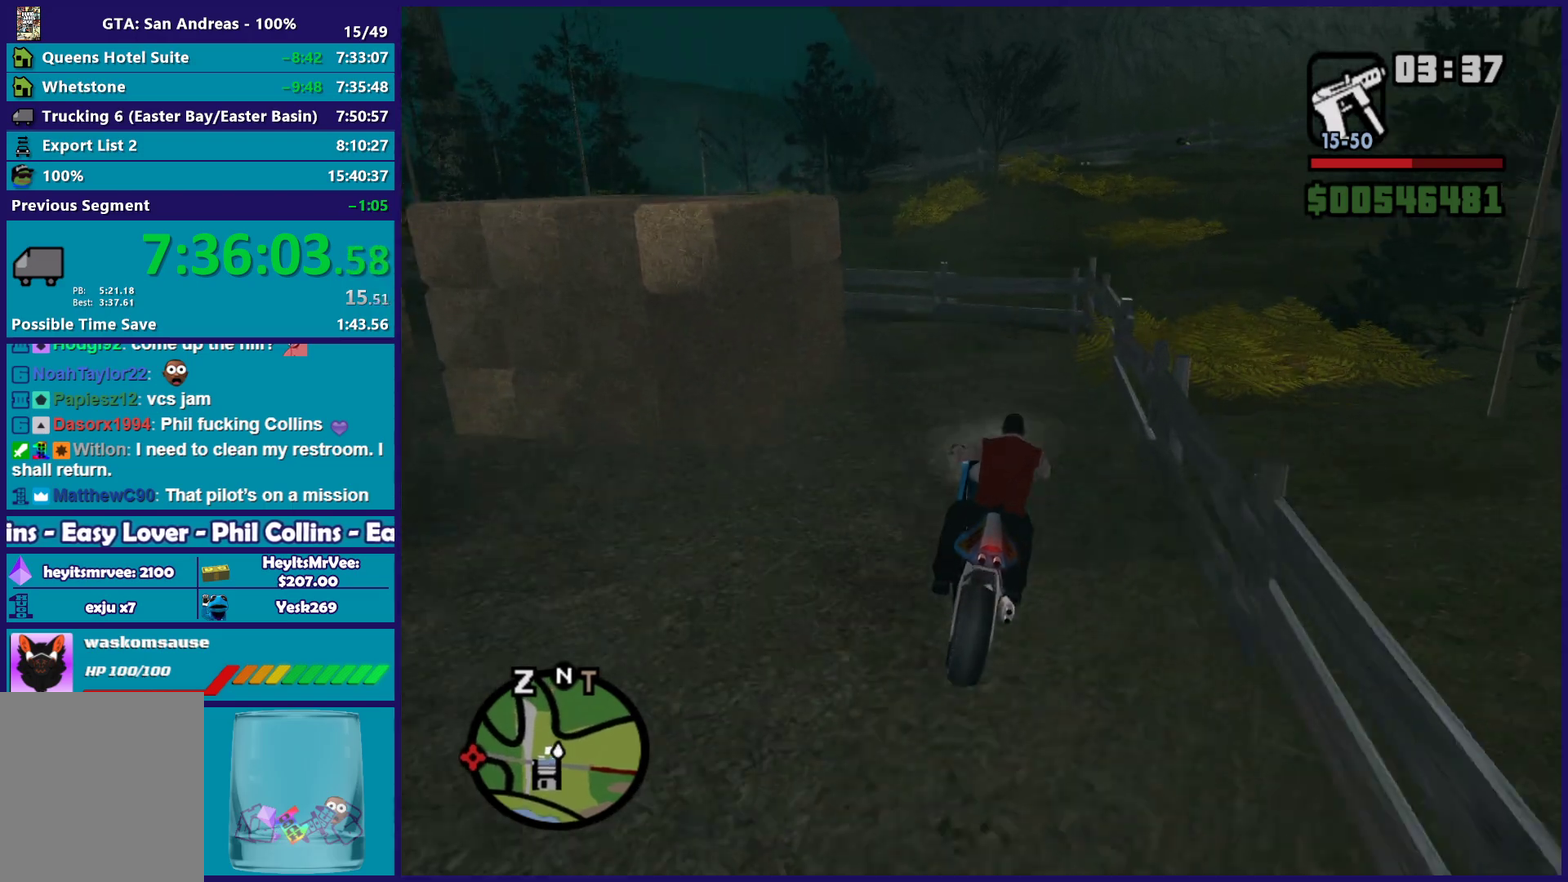
{"buttons": [], "left_stick": "center", "right_stick": "down", "events": [[67, "left_stick", "center"], [100, "L2", "down"], [233, "L2", "up"], [300, "L2", "down"], [433, "L2", "up"]]}
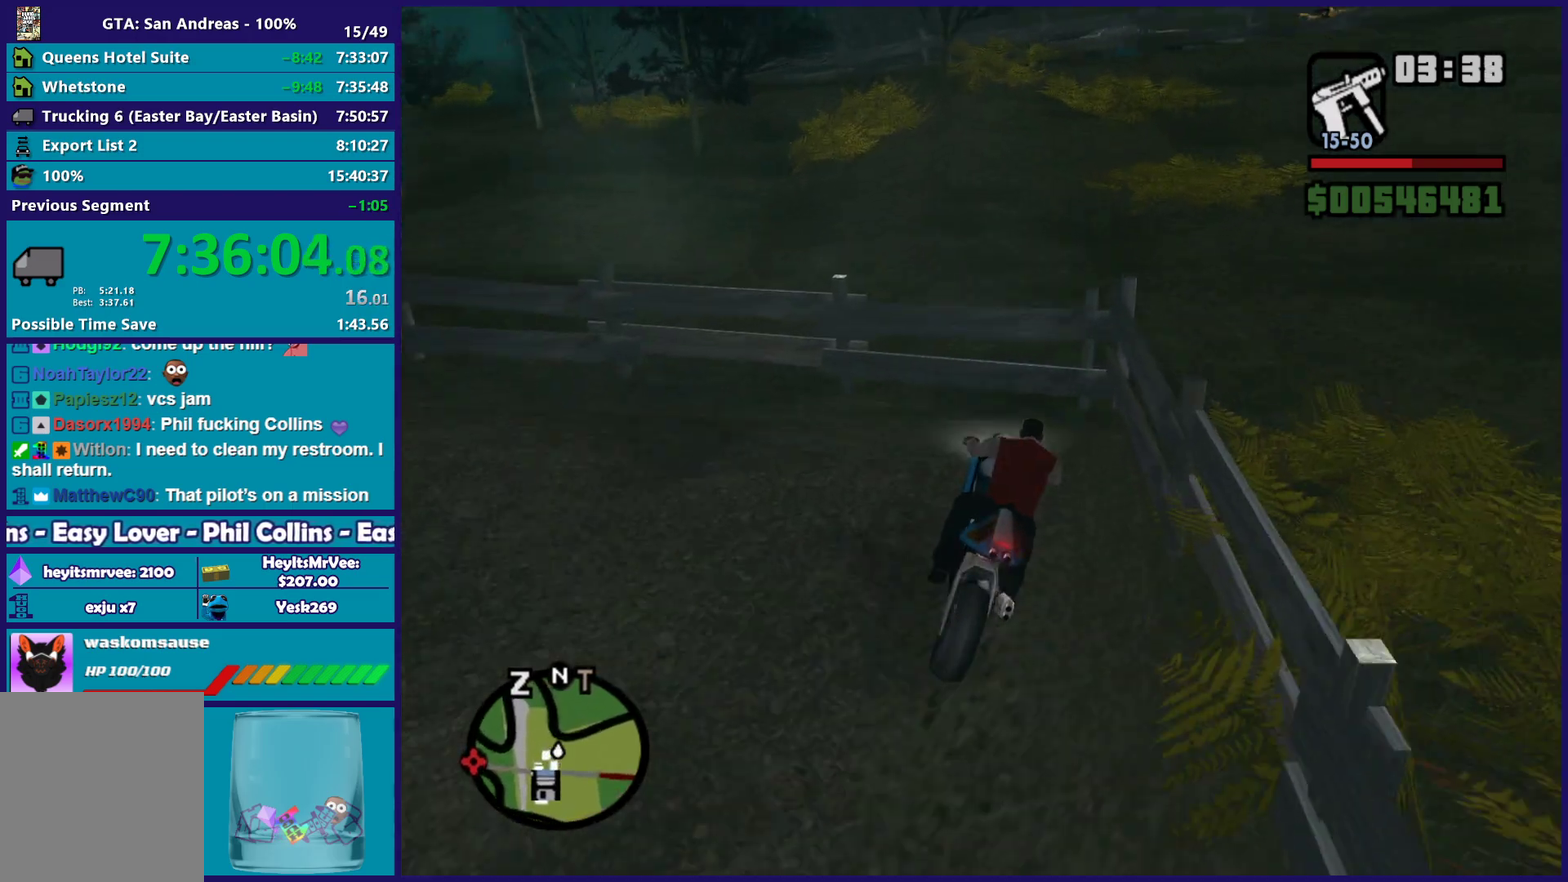
{"buttons": ["R2"], "left_stick": "right", "right_stick": "center", "events": [[150, "R2", "down"], [150, "right_stick", "center"], [283, "left_stick", "left"], [333, "left_stick", "center"], [383, "left_stick", "down-right"], [467, "left_stick", "right"]]}
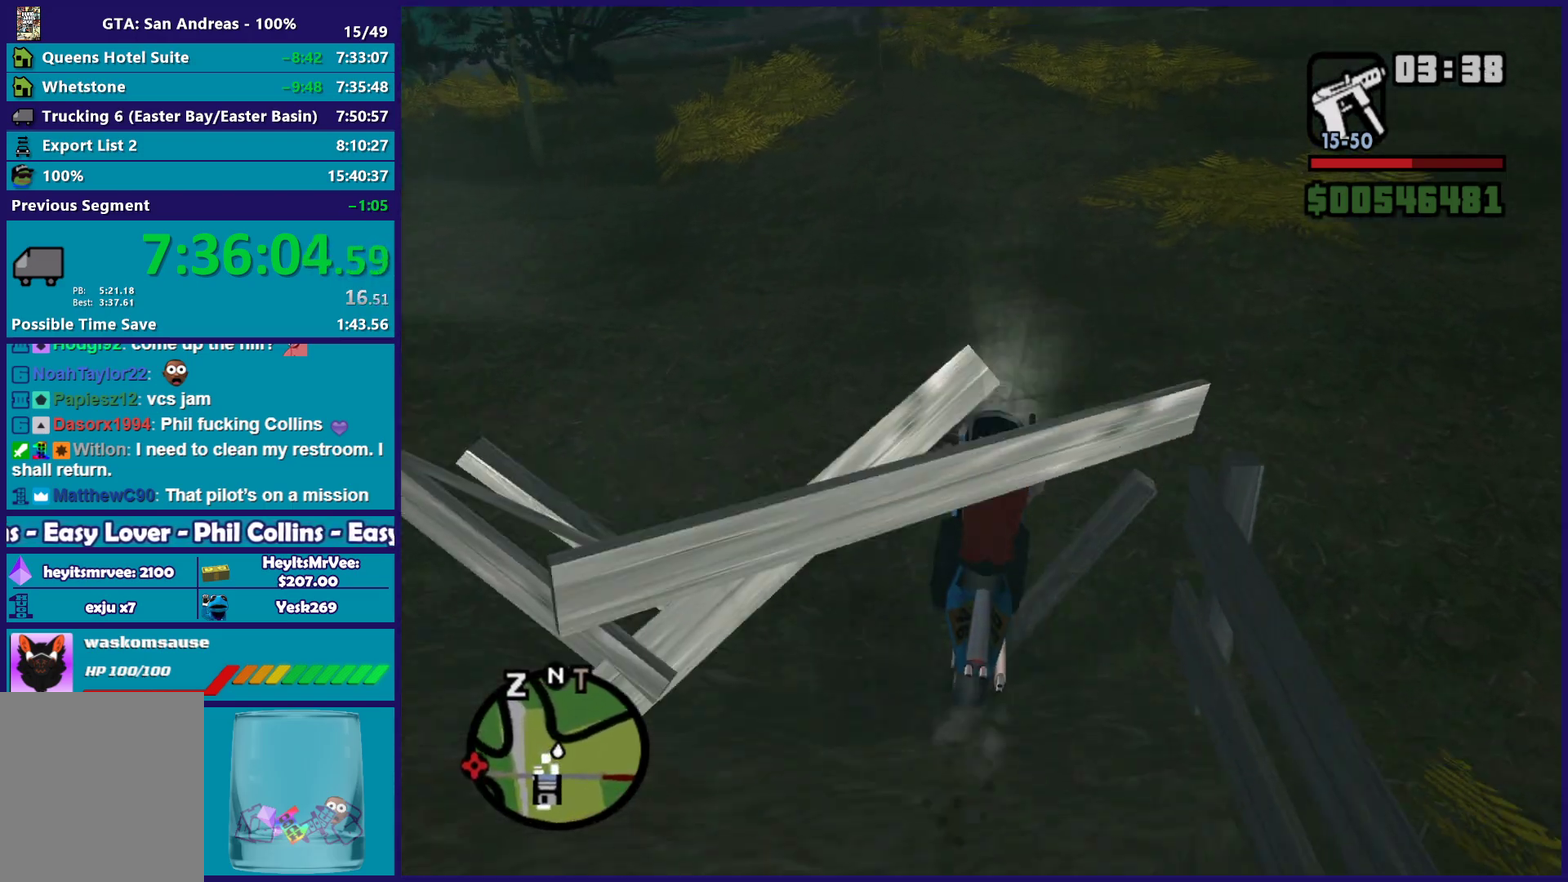
{"buttons": ["R2"], "left_stick": "right", "right_stick": "center", "events": [[133, "R2", "up"], [283, "right_stick", "right"], [317, "R2", "down"], [367, "right_stick", "down-right"], [500, "right_stick", "center"]]}
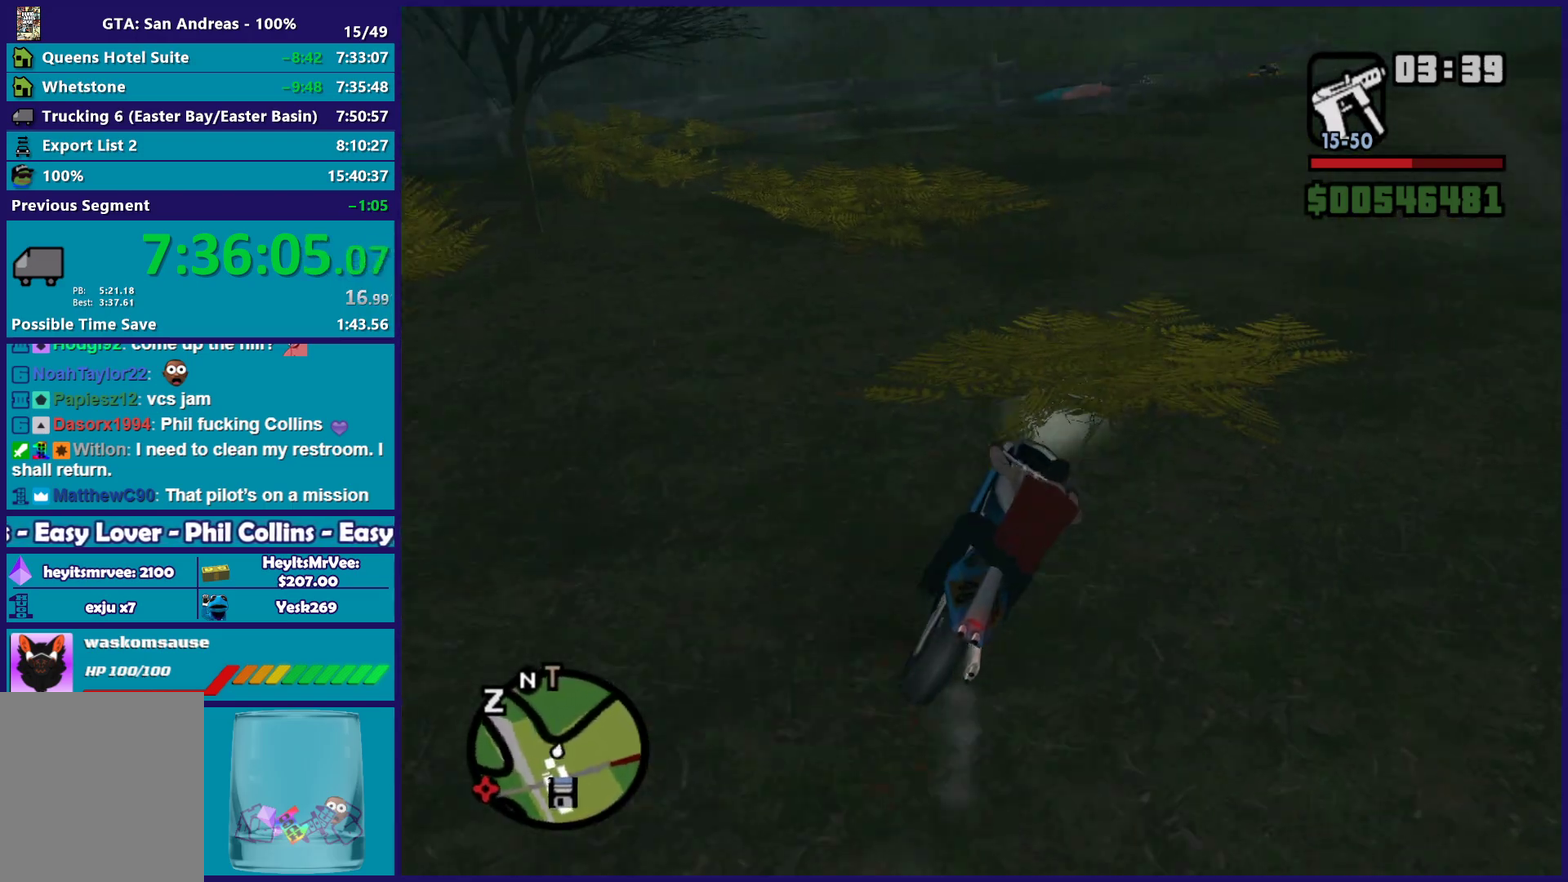
{"buttons": ["R2"], "left_stick": "right", "right_stick": "down", "events": [[100, "left_stick", "center"], [283, "left_stick", "left"], [350, "right_stick", "down"], [433, "left_stick", "center"], [483, "left_stick", "right"]]}
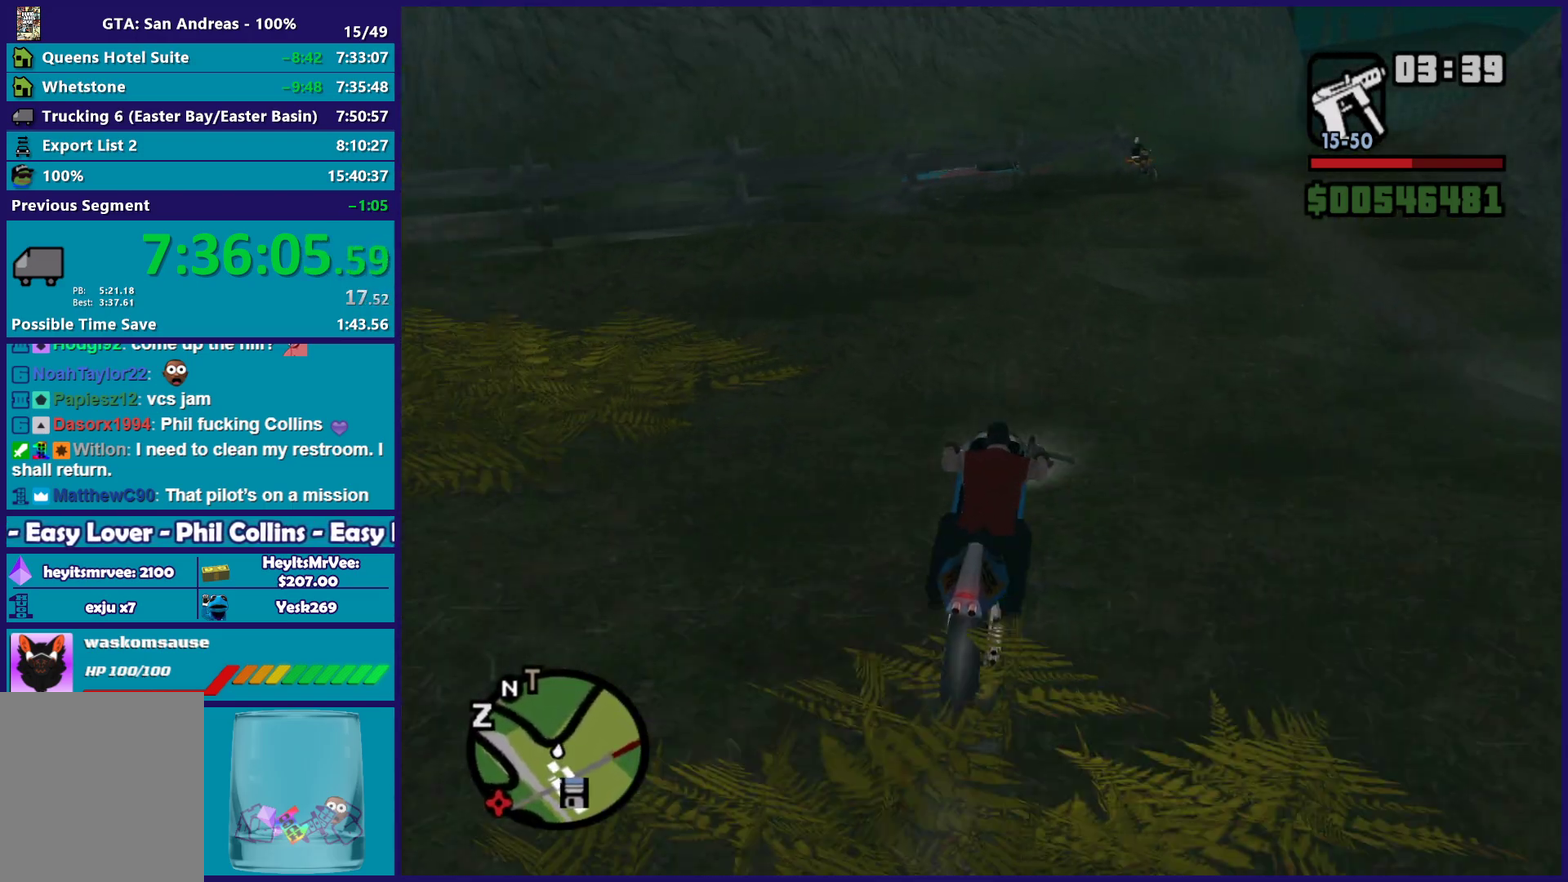
{"buttons": ["R2"], "left_stick": "center", "right_stick": "down-right", "events": [[183, "left_stick", "center"], [250, "right_stick", "center"], [317, "right_stick", "down"], [333, "left_stick", "right"], [483, "left_stick", "center"], [500, "right_stick", "down-right"]]}
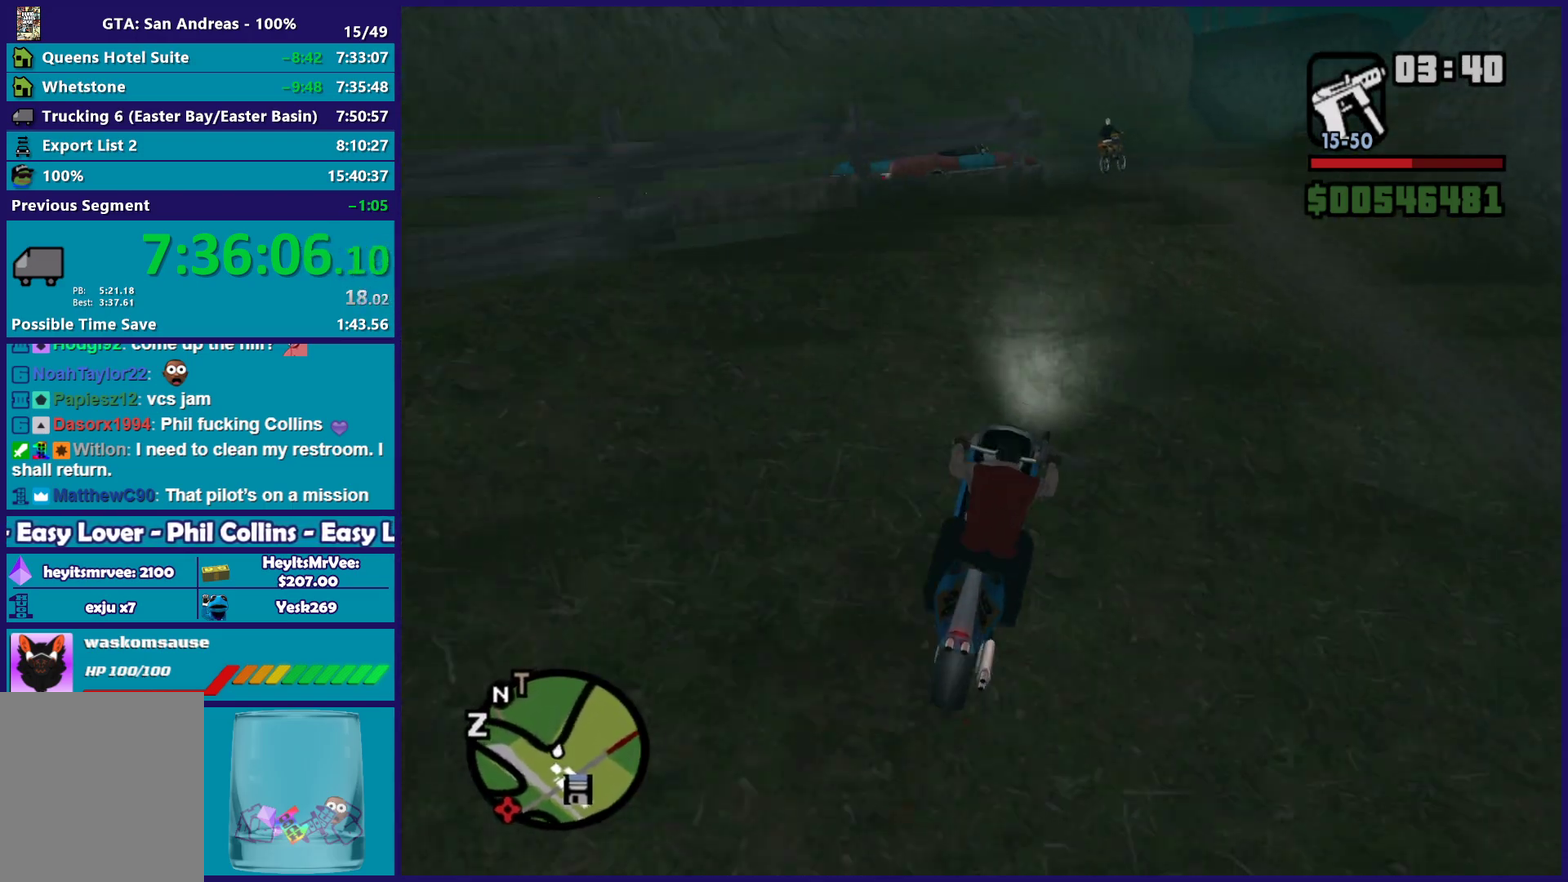
{"buttons": [], "left_stick": "center", "right_stick": "down", "events": [[50, "right_stick", "down"], [100, "left_stick", "right"], [233, "right_stick", "center"], [250, "left_stick", "center"], [300, "right_stick", "down"], [317, "left_stick", "right"], [383, "R2", "up"], [400, "left_stick", "center"]]}
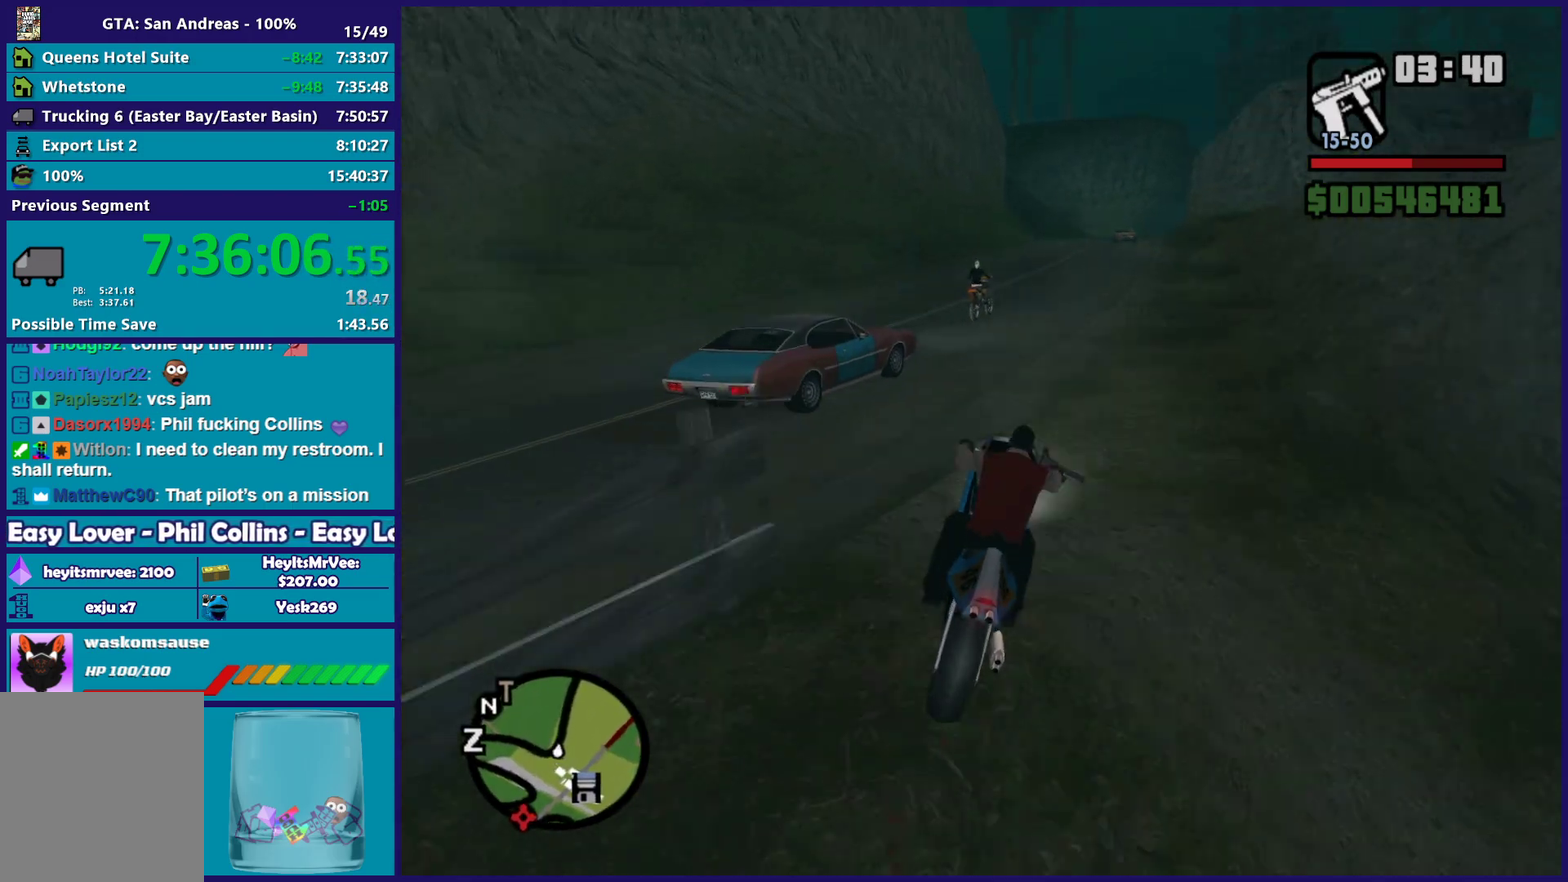
{"buttons": ["R2"], "left_stick": "center", "right_stick": "down", "events": [[67, "R2", "down"], [117, "left_stick", "right"], [317, "right_stick", "center"], [417, "R2", "up"], [467, "R2", "down"], [483, "left_stick", "center"], [483, "right_stick", "down"]]}